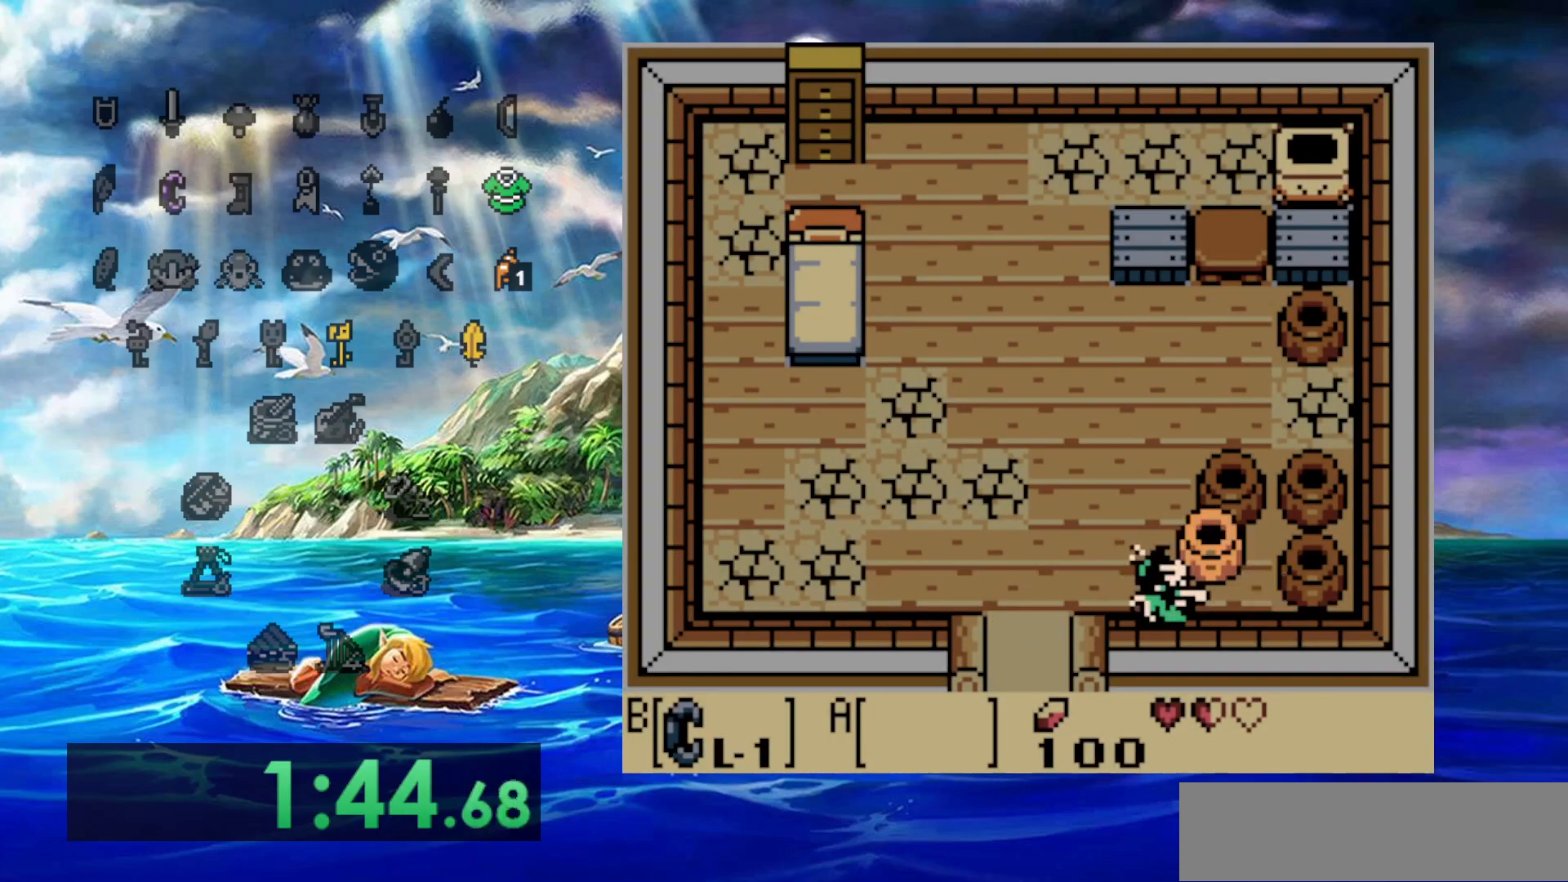
Gameplay with a controller (Nintendo layout); each line is a JSON object with the inputs held at the frame after it (dt_ms = milliseconds from this image to that frame). "events" lists button and stick changes between this image and that frame as [ms after this image, input, new state], when the widget could be followed in between. Not read: DPAD_DOWN DPAD_LEFT DPAD_UP L3 R3 SELECT START.
{"dt_ms": 500, "buttons": ["B"], "events": [[83, "B", "down"], [333, "DPAD_RIGHT", "up"]]}
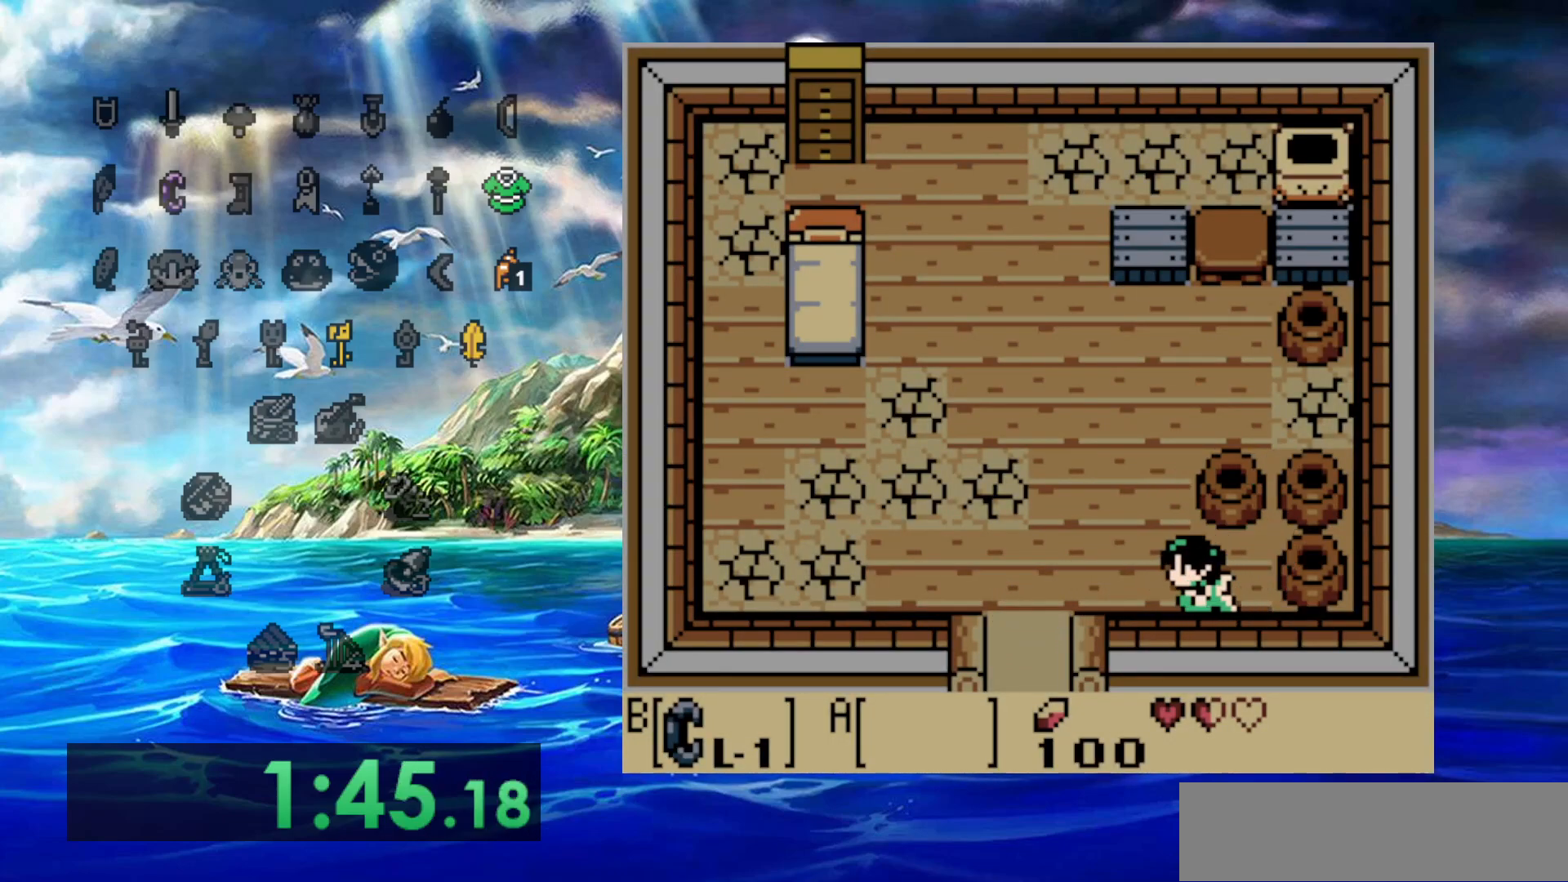
{"dt_ms": 500, "buttons": ["B", "DPAD_RIGHT"], "events": [[150, "DPAD_RIGHT", "down"], [200, "B", "up"], [417, "B", "down"]]}
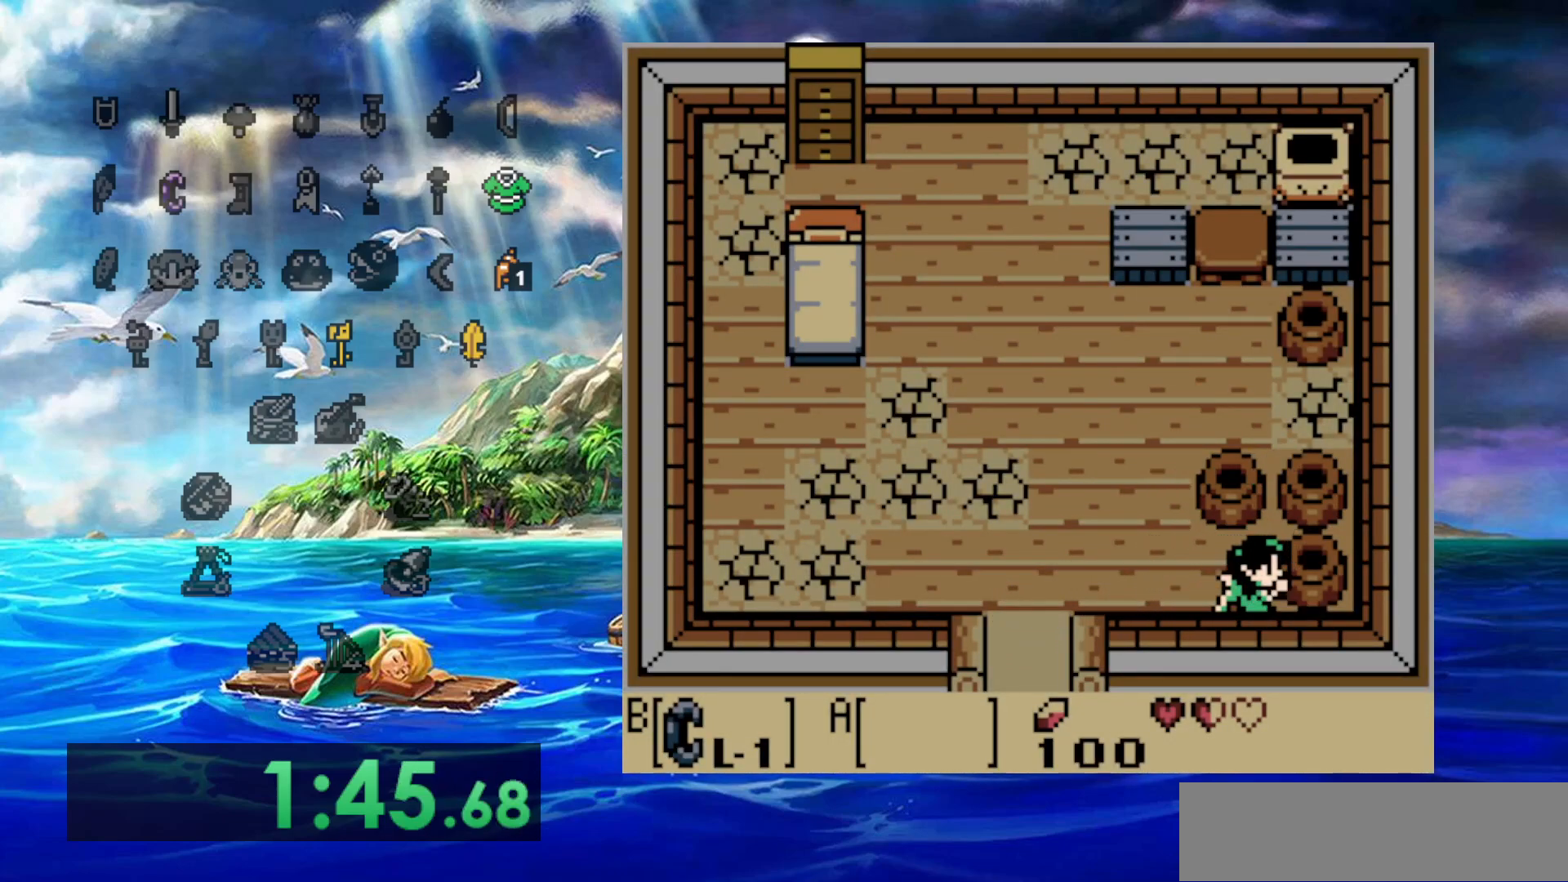
{"dt_ms": 500, "buttons": ["B", "DPAD_RIGHT"], "events": [[17, "DPAD_RIGHT", "up"], [333, "B", "up"], [333, "DPAD_RIGHT", "down"], [483, "B", "down"]]}
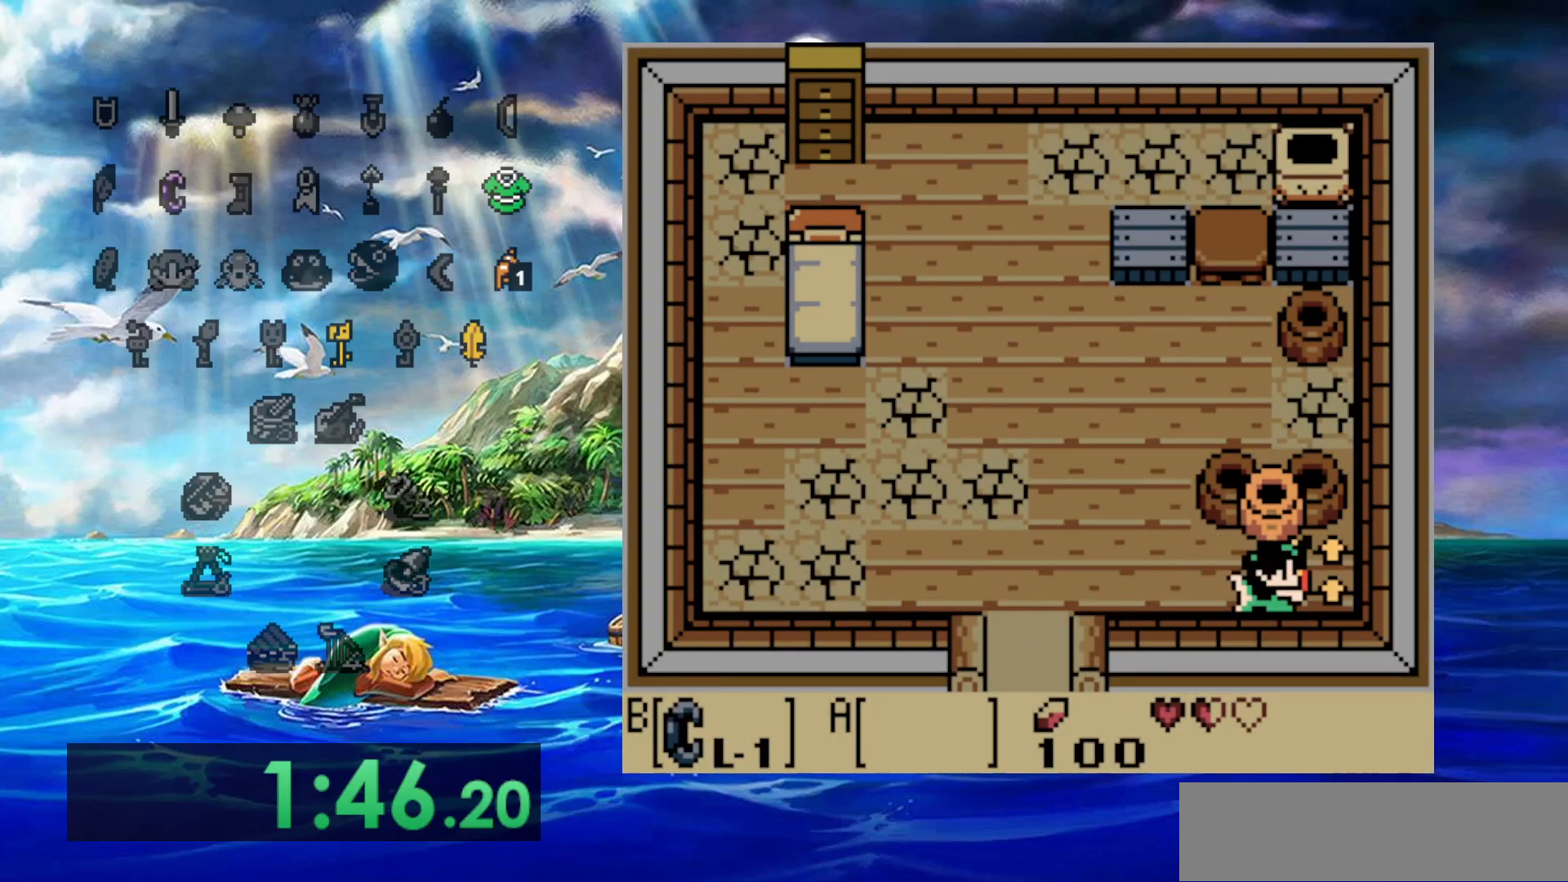
{"dt_ms": 500, "buttons": [], "events": [[217, "DPAD_RIGHT", "up"], [400, "B", "up"]]}
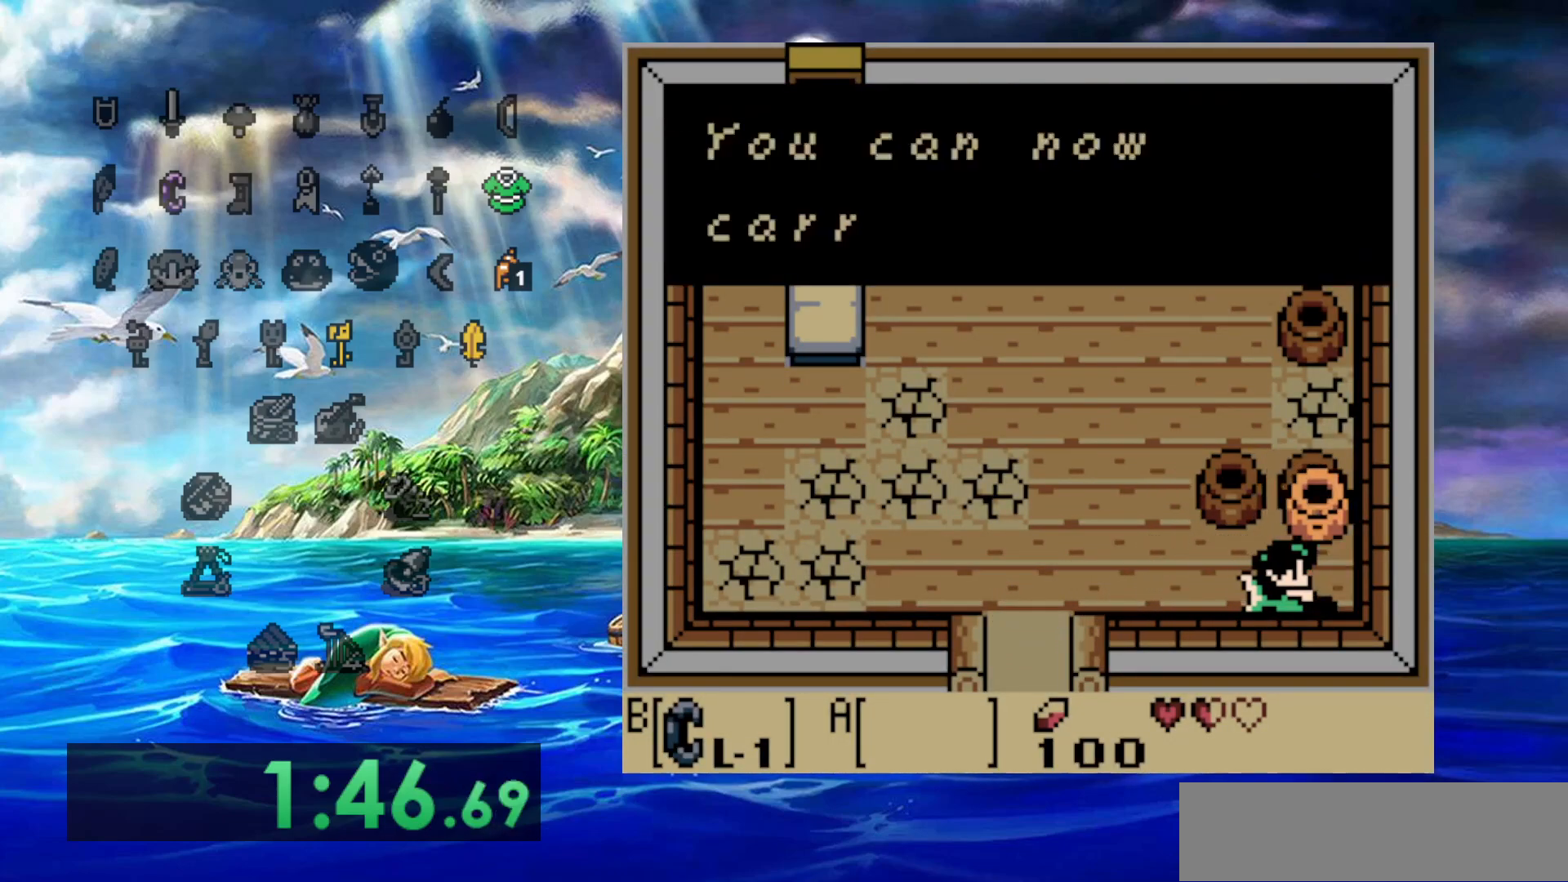
{"dt_ms": 500, "buttons": [], "events": [[283, "A", "down"], [500, "A", "up"]]}
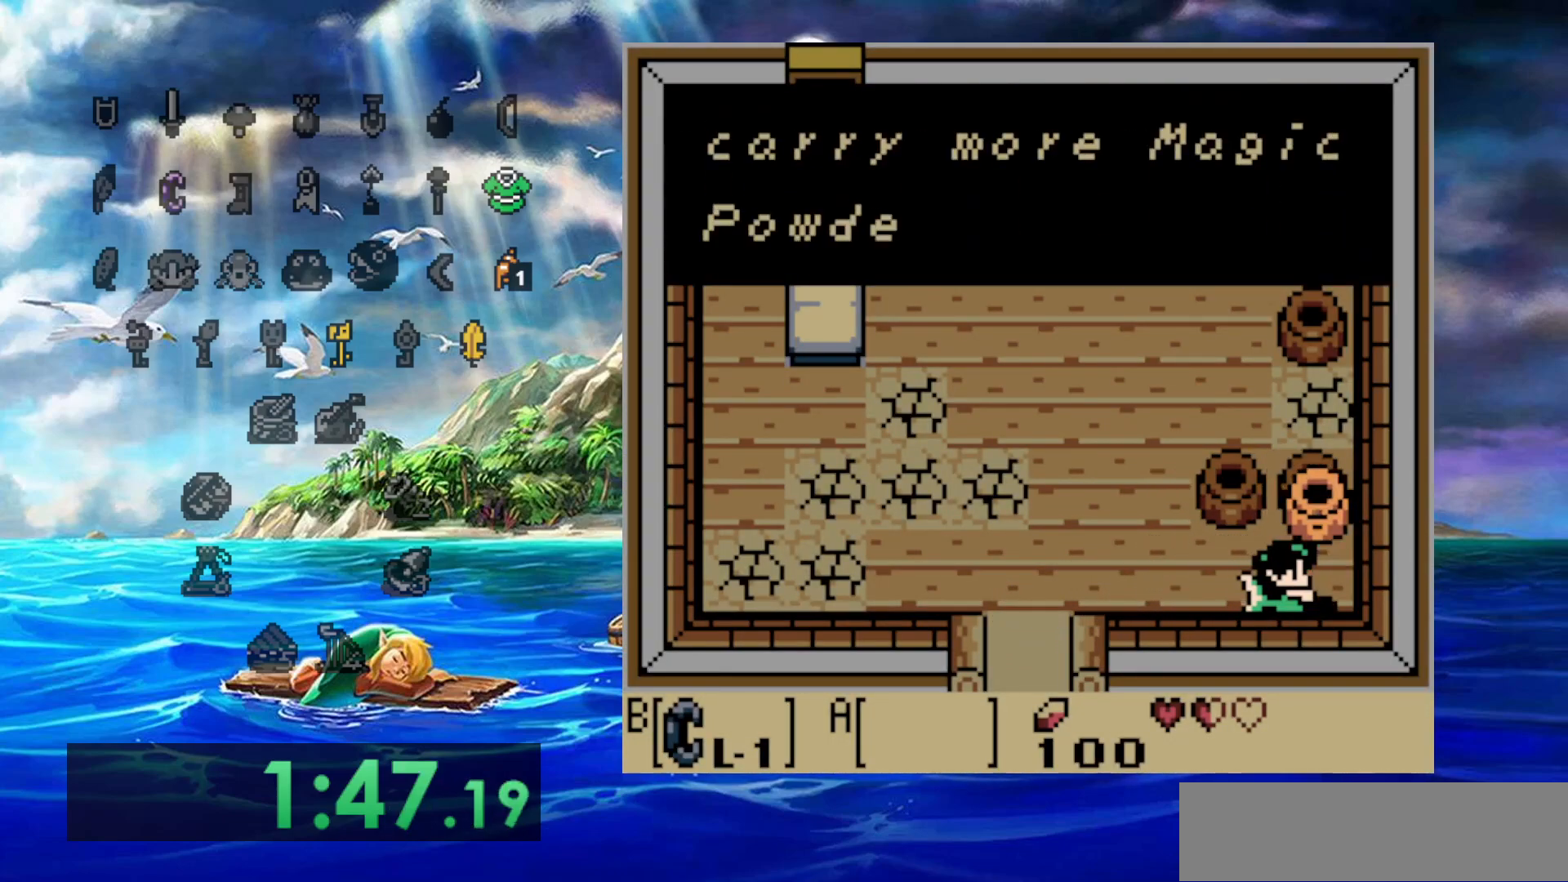
{"dt_ms": 500, "buttons": ["A"], "events": [[250, "A", "down"], [417, "A", "up"], [500, "A", "down"]]}
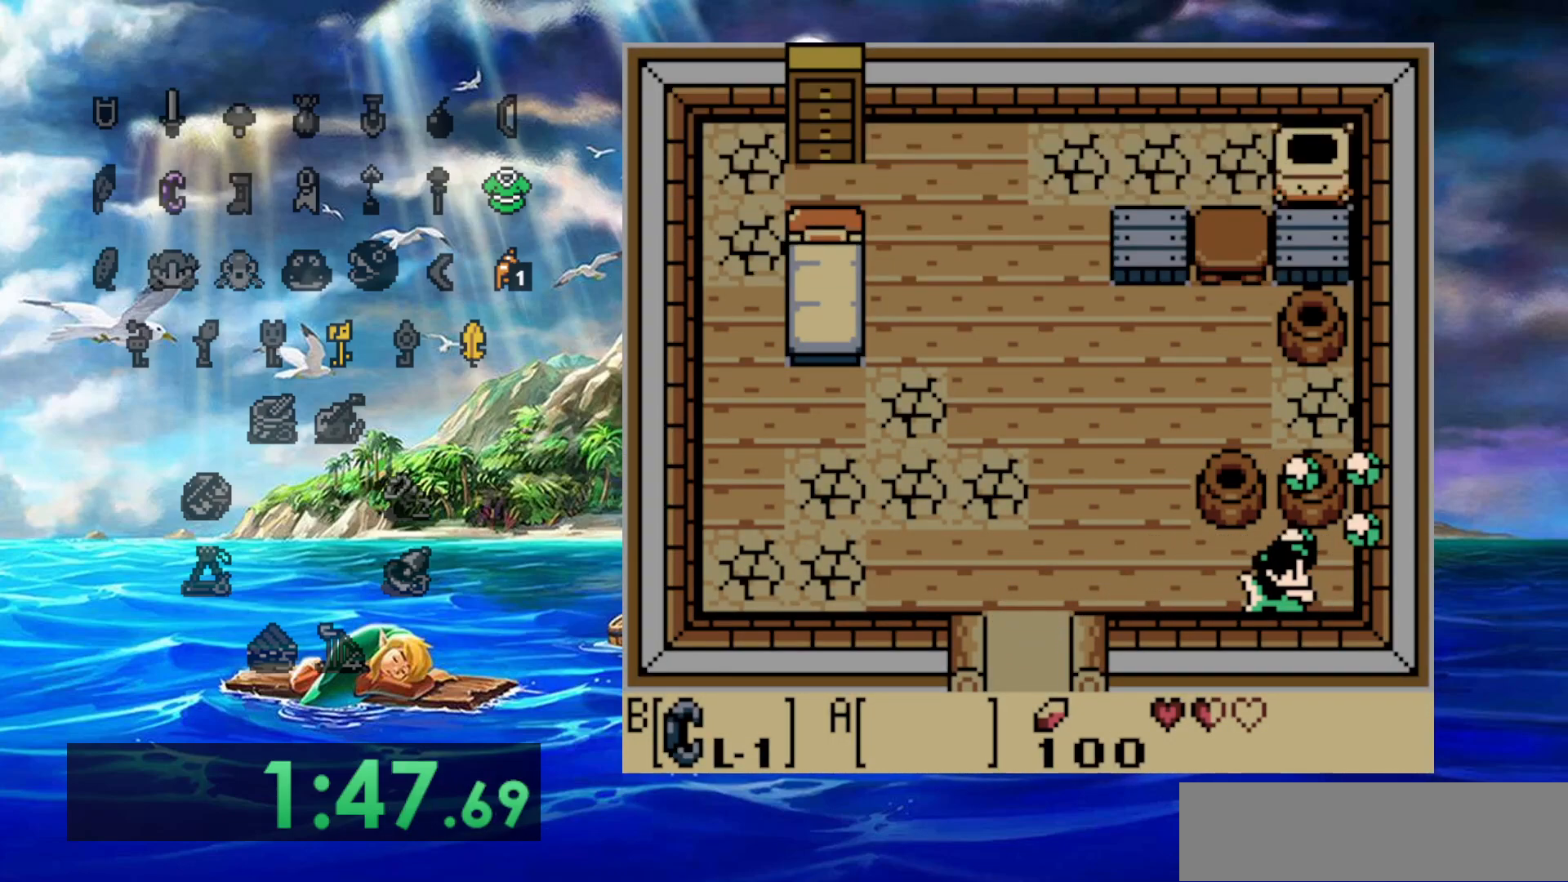
{"dt_ms": 500, "buttons": [], "events": [[17, "B", "down"], [300, "B", "up"], [333, "A", "up"]]}
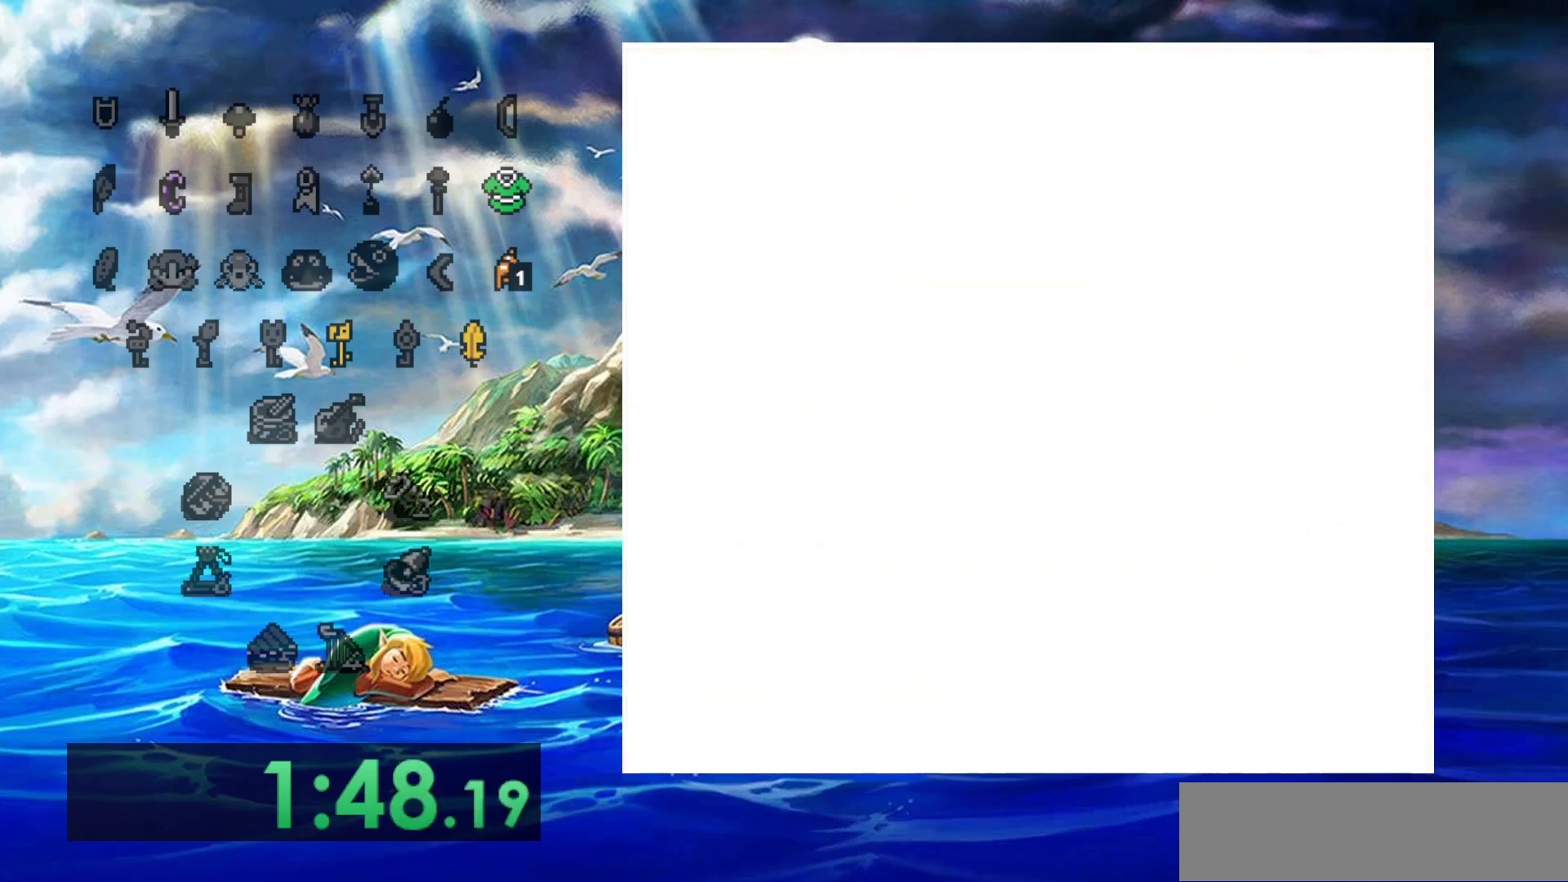
{"dt_ms": 500, "buttons": [], "events": []}
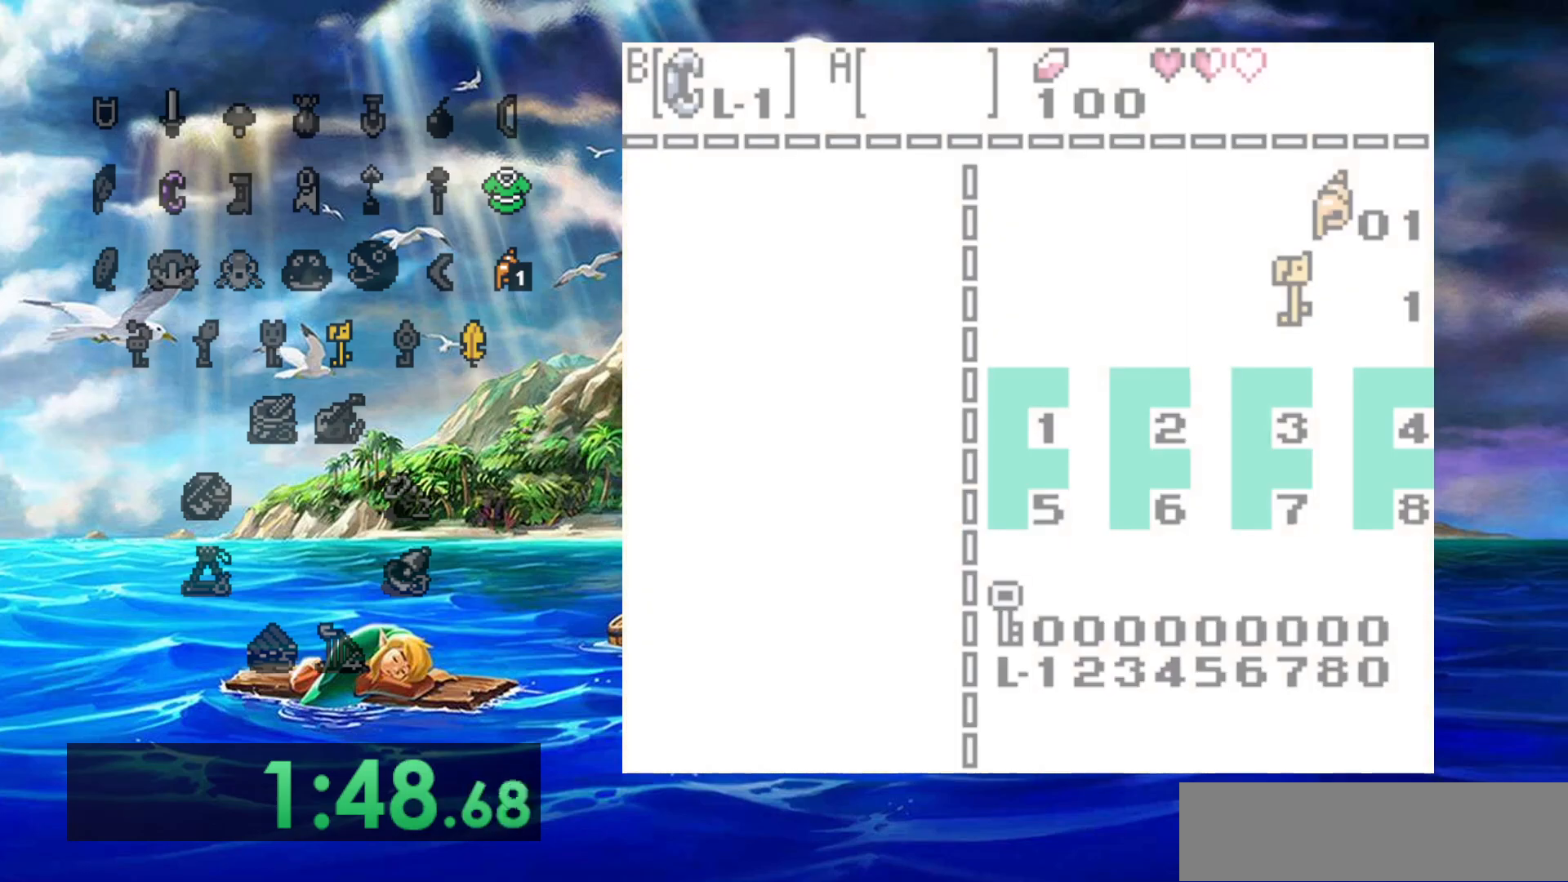
{"dt_ms": 500, "buttons": ["A", "B"], "events": [[217, "A", "down"], [217, "B", "down"]]}
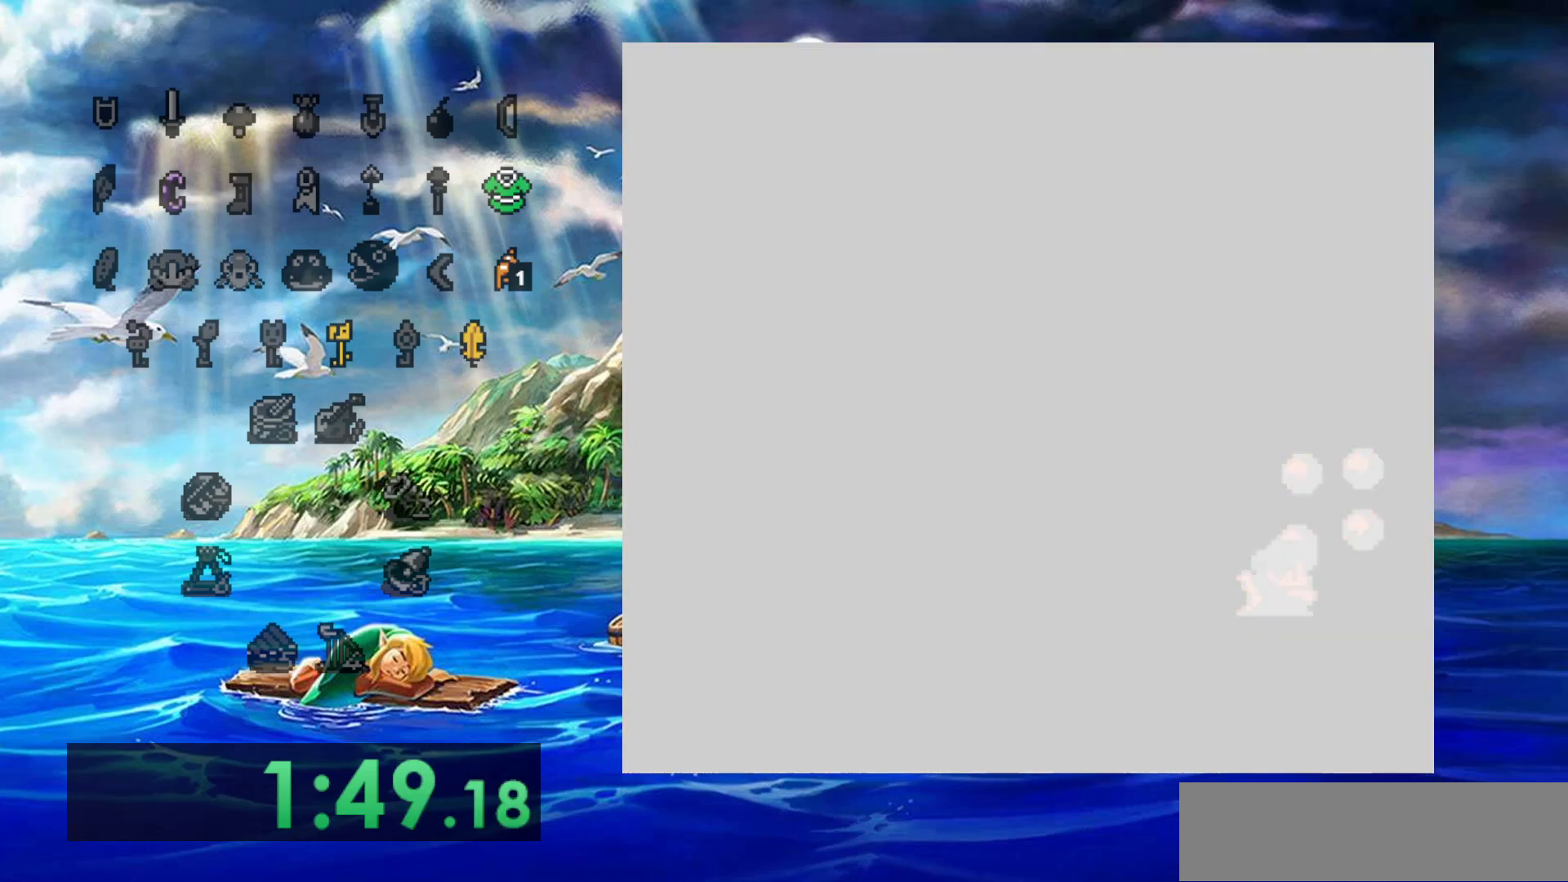
{"dt_ms": 500, "buttons": [], "events": [[483, "A", "up"], [483, "B", "up"]]}
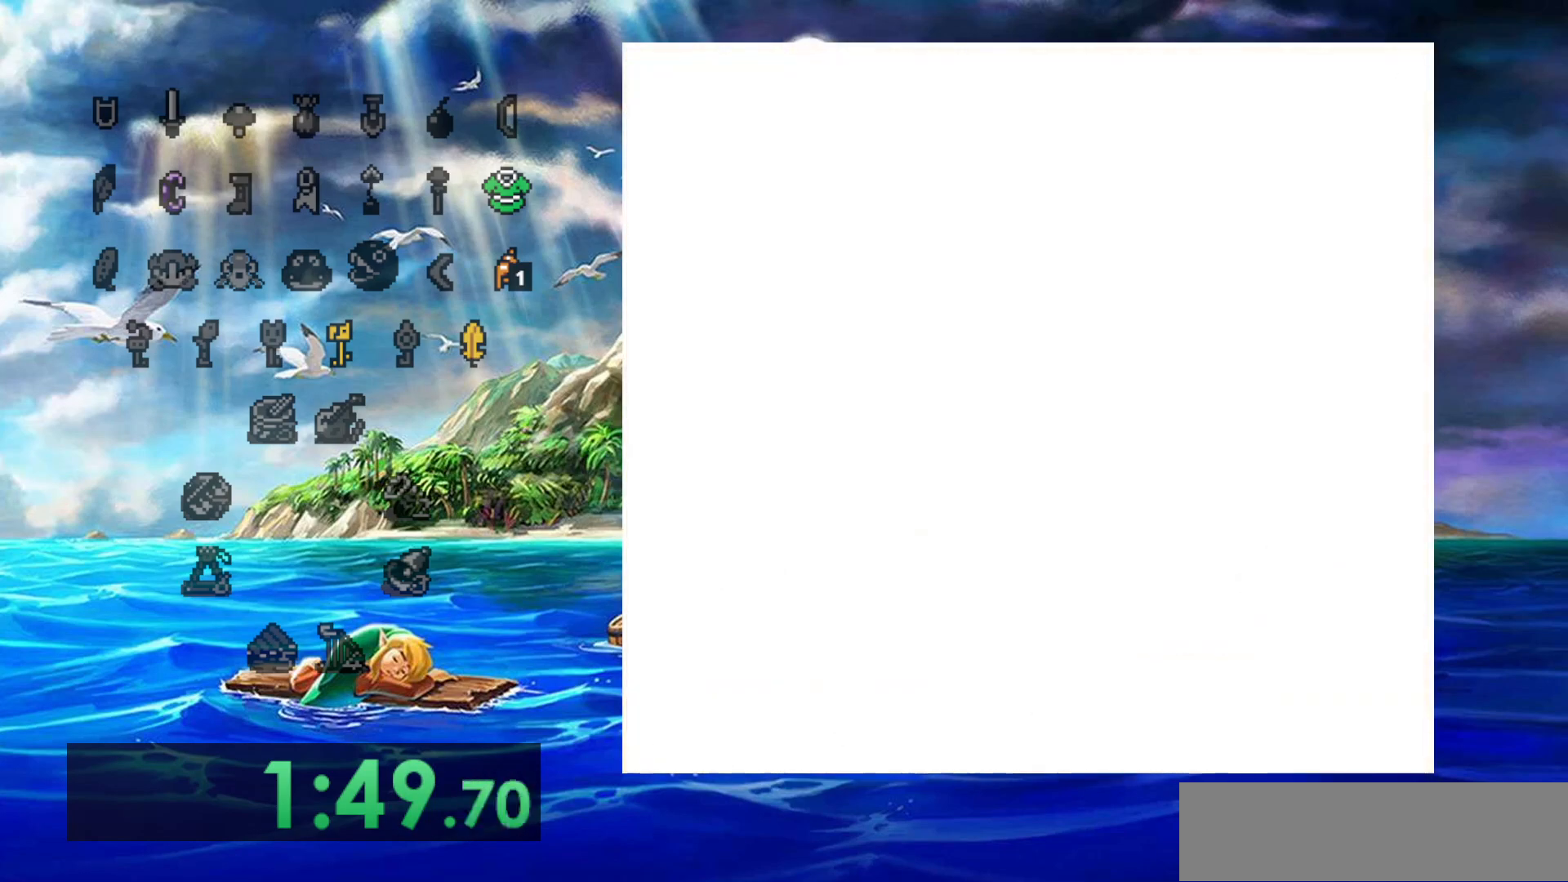
{"dt_ms": 500, "buttons": [], "events": []}
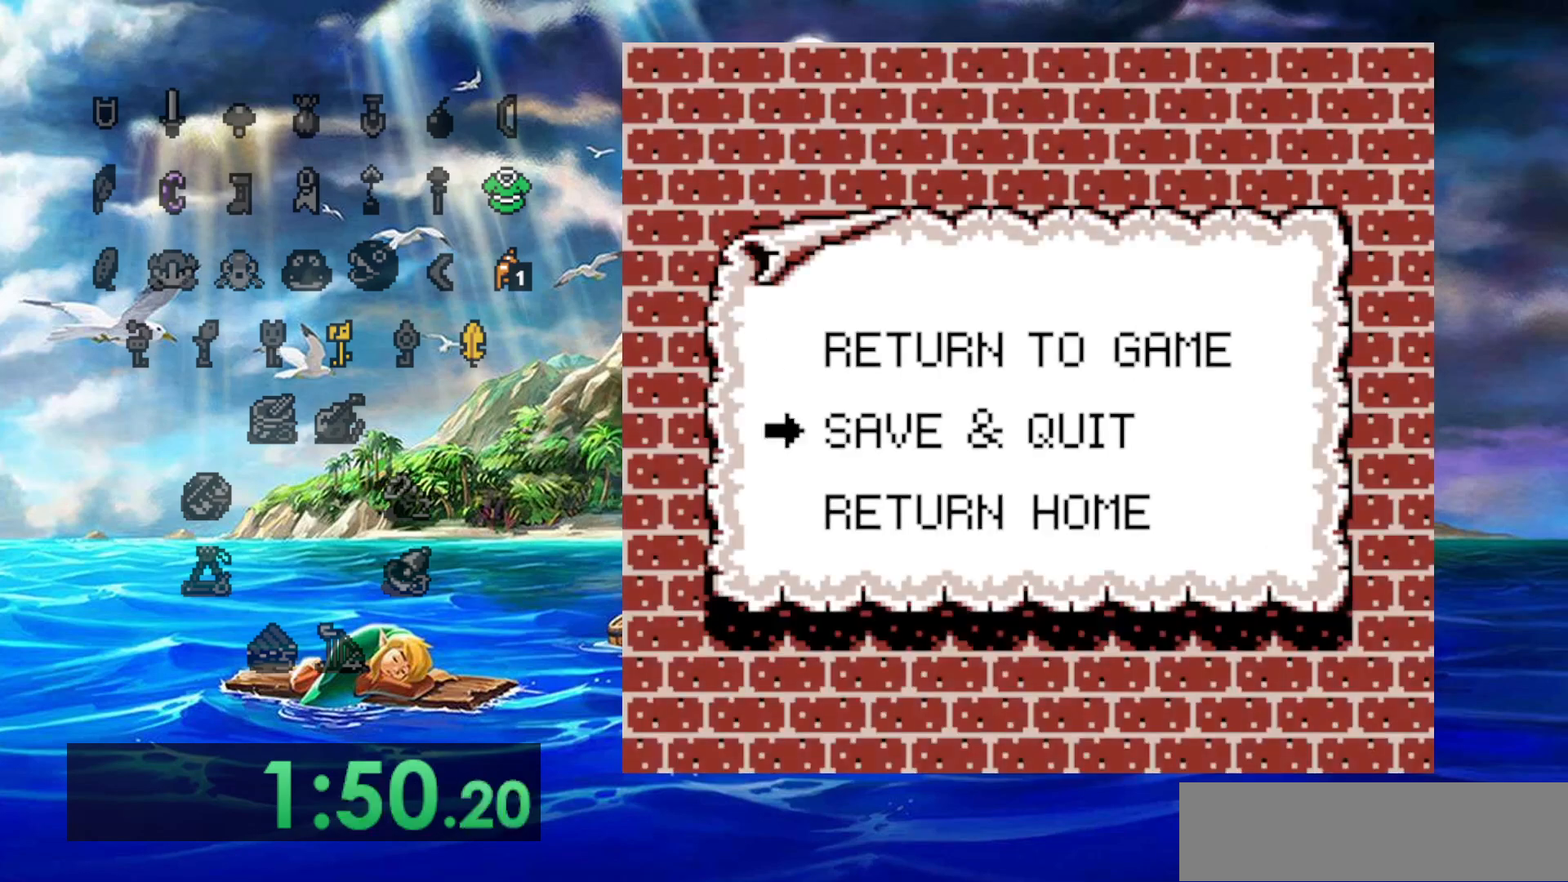
{"dt_ms": 500, "buttons": [], "events": [[67, "A", "down"], [150, "A", "up"]]}
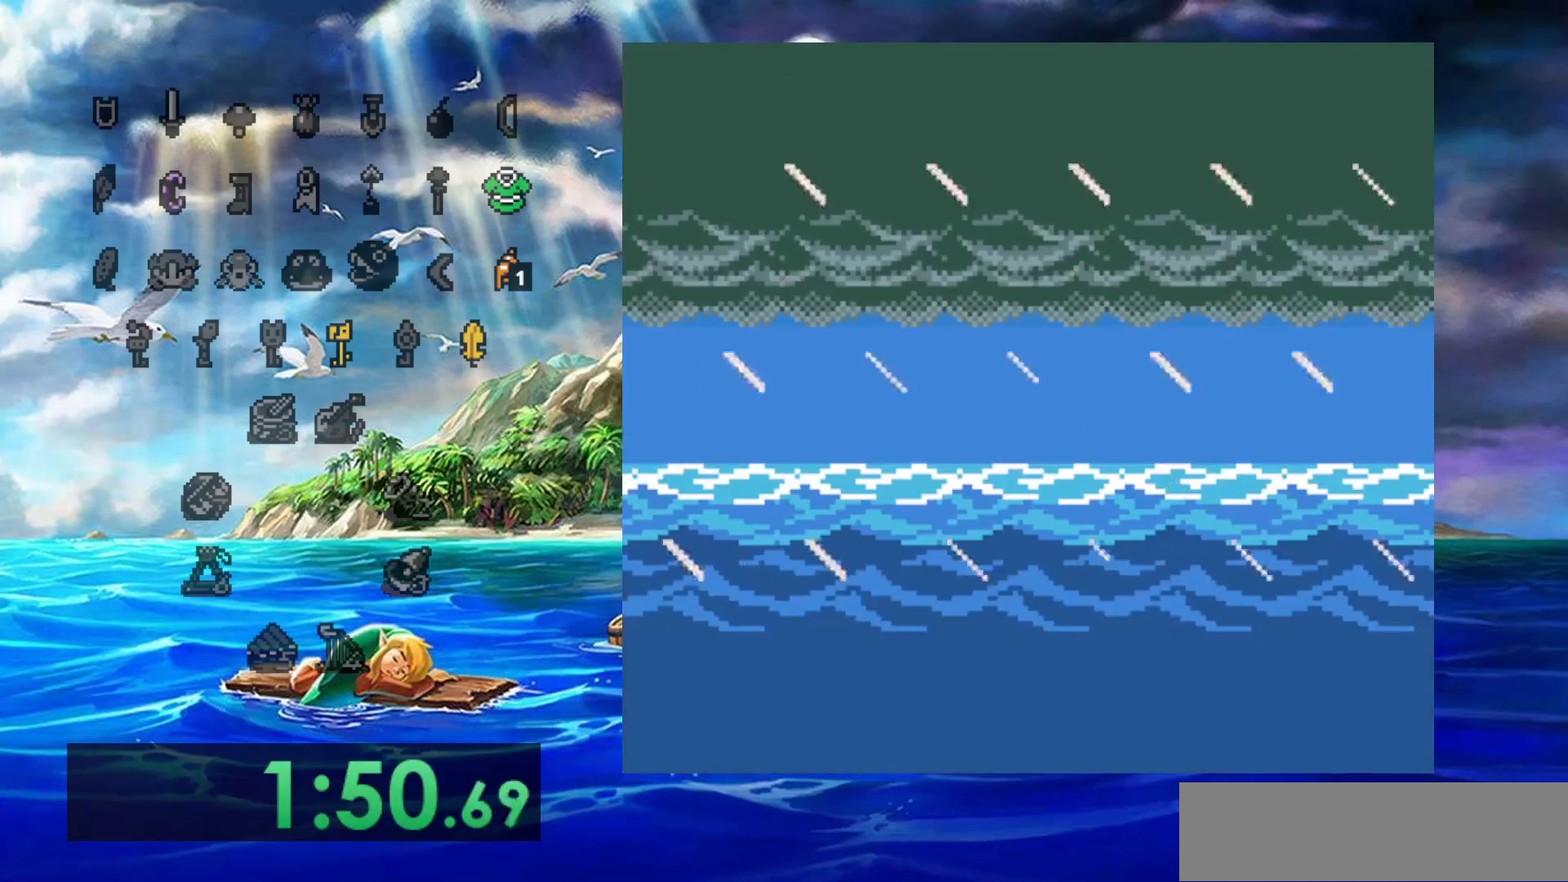
{"dt_ms": 500, "buttons": [], "events": []}
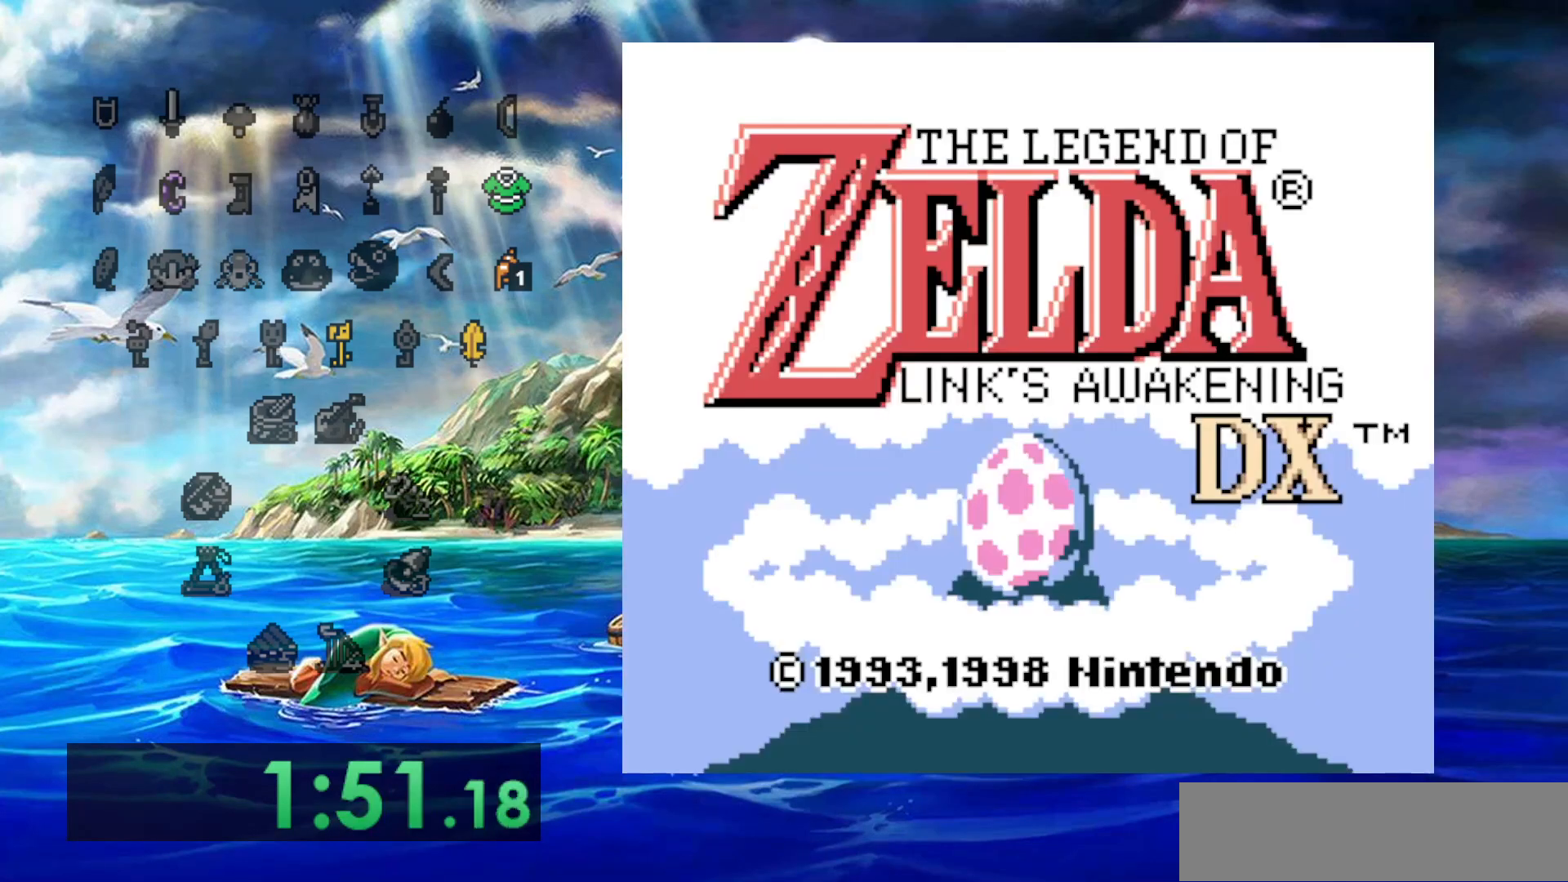
{"dt_ms": 500, "buttons": [], "events": []}
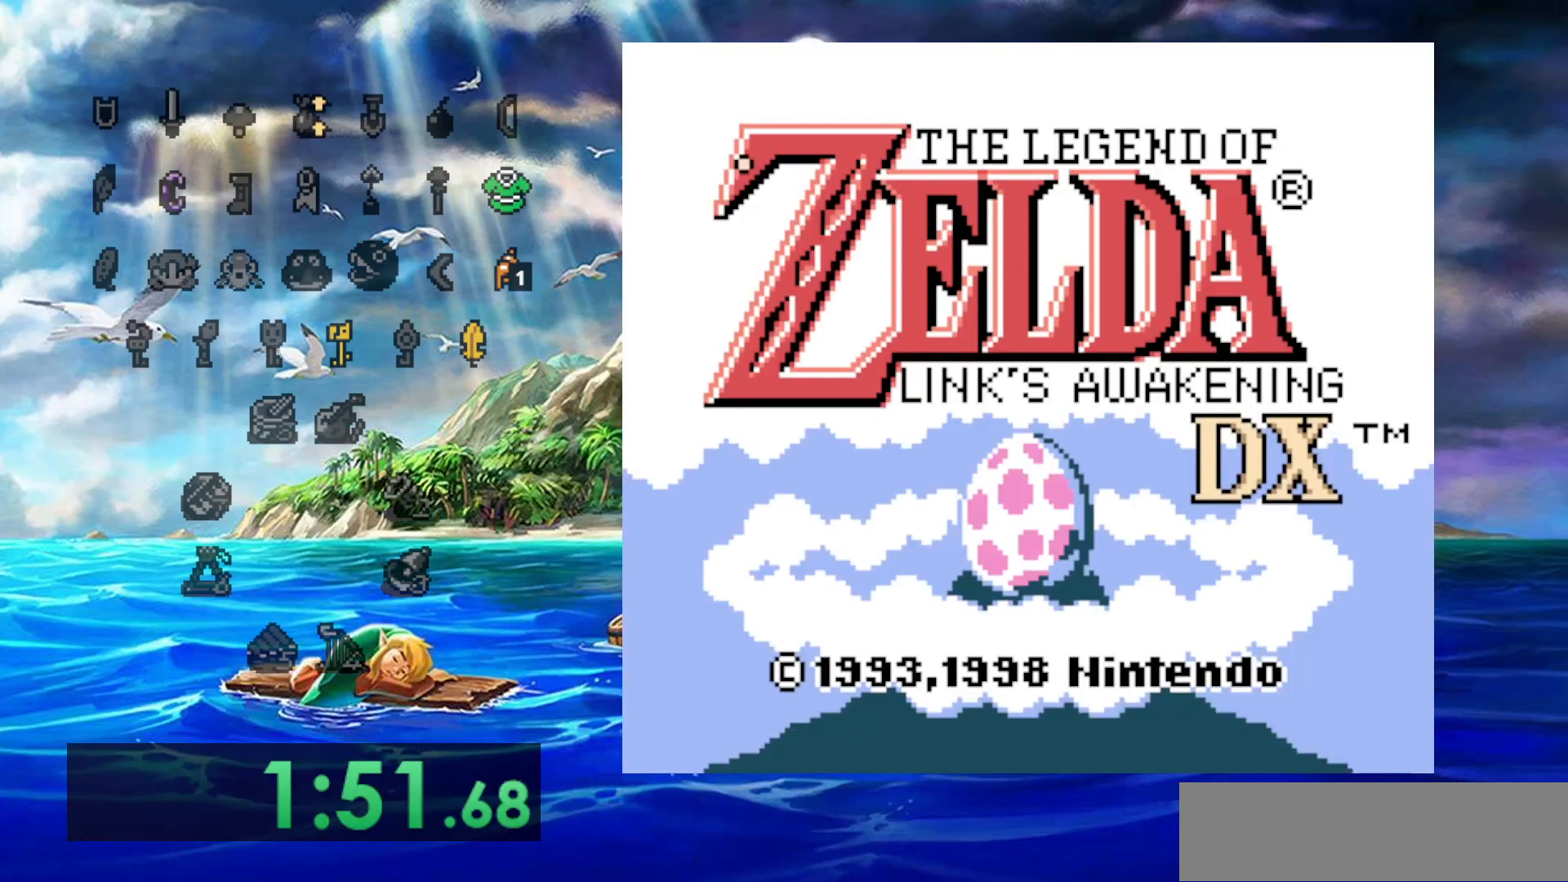
{"dt_ms": 500, "buttons": [], "events": []}
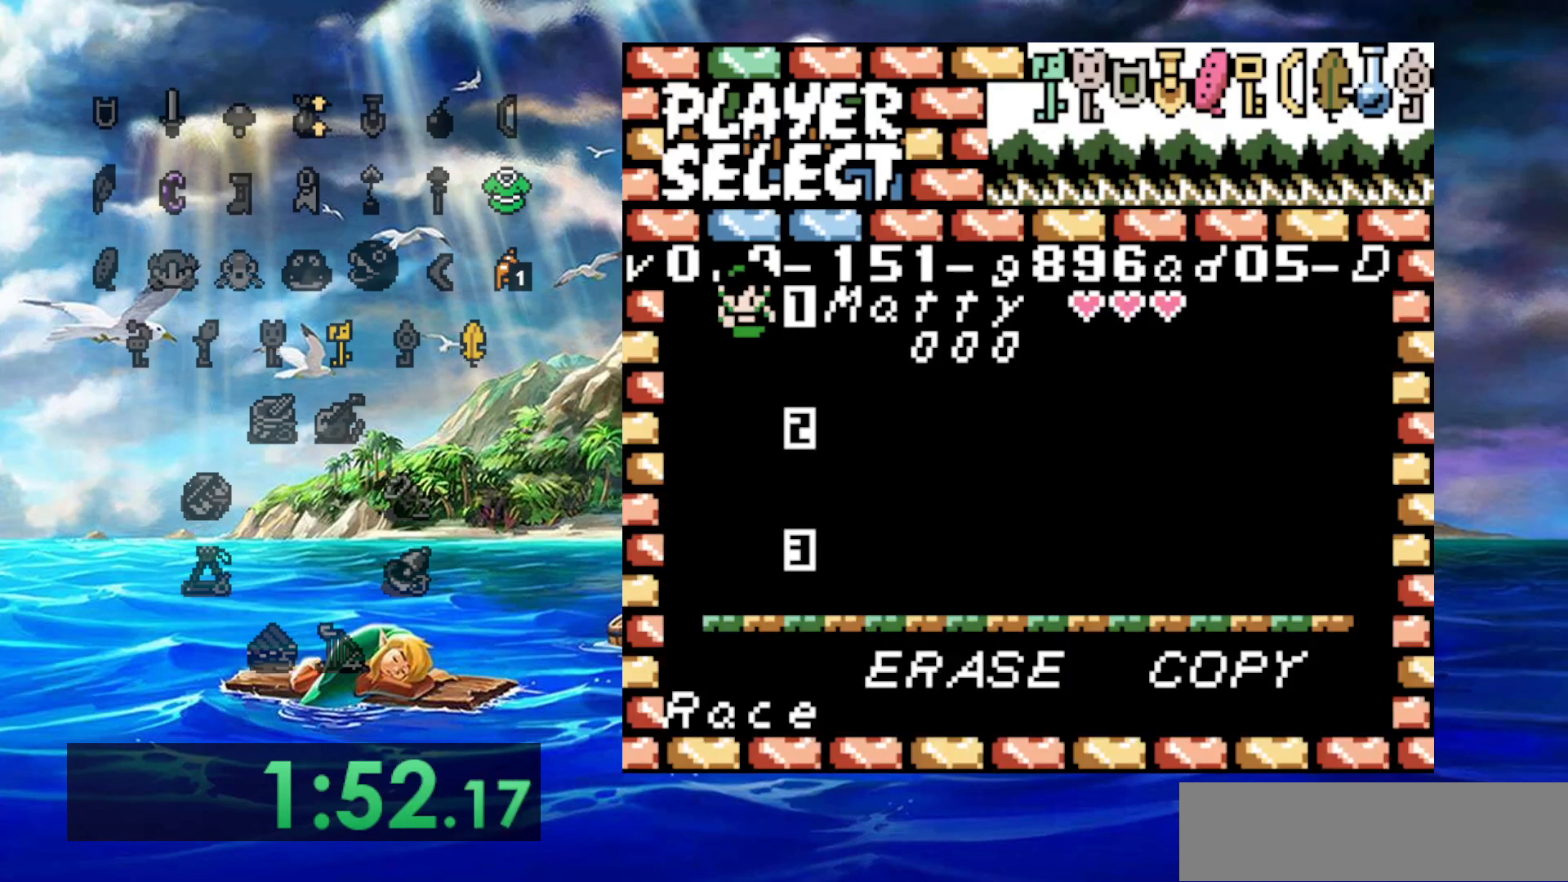
{"dt_ms": 500, "buttons": [], "events": []}
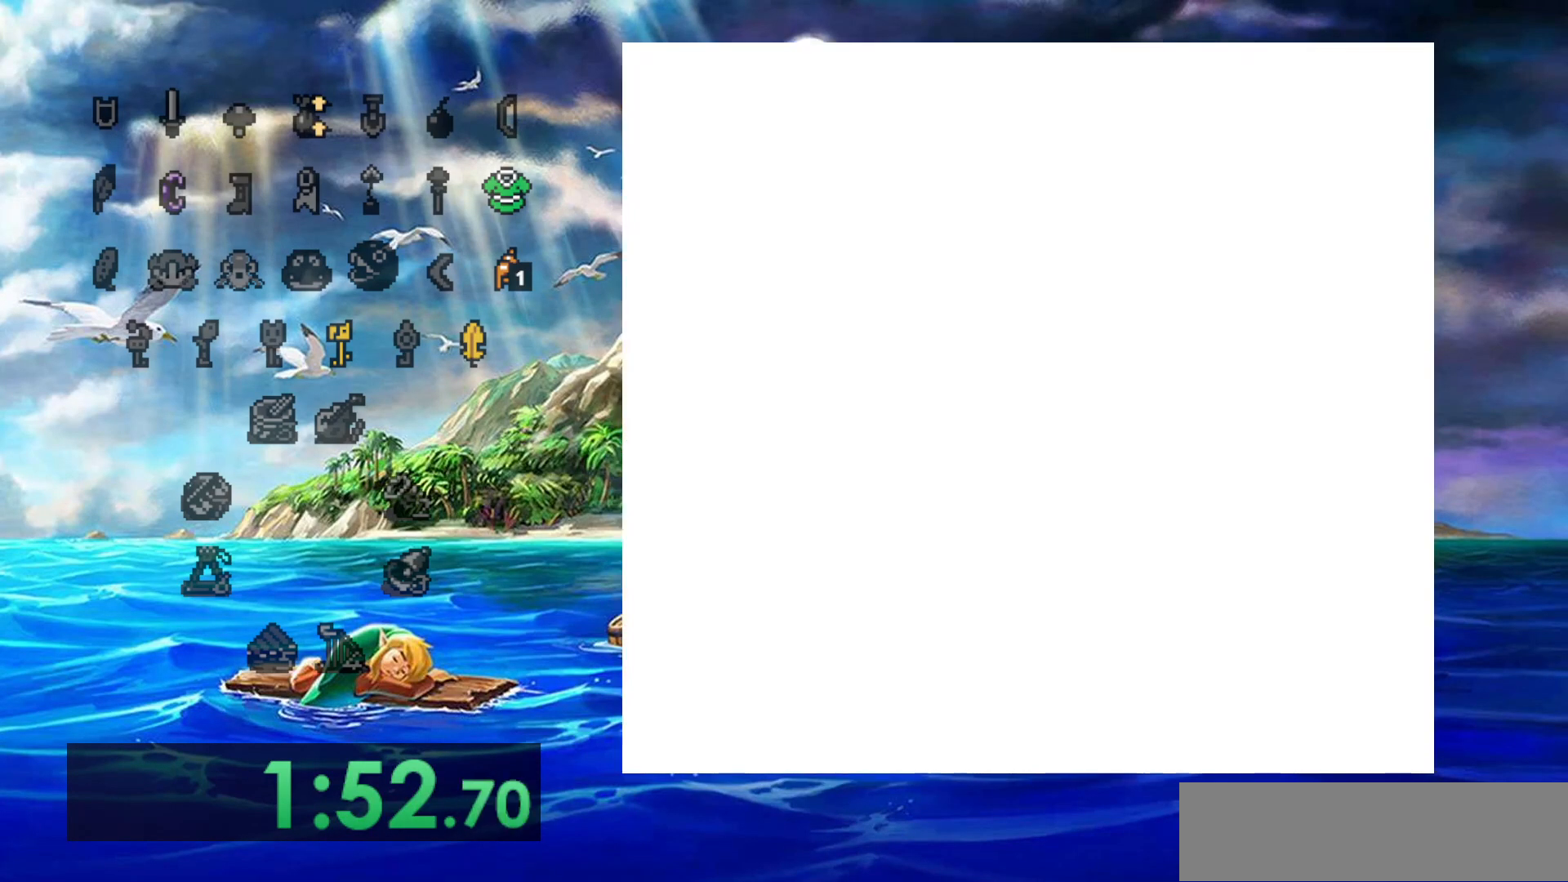
{"dt_ms": 500, "buttons": [], "events": []}
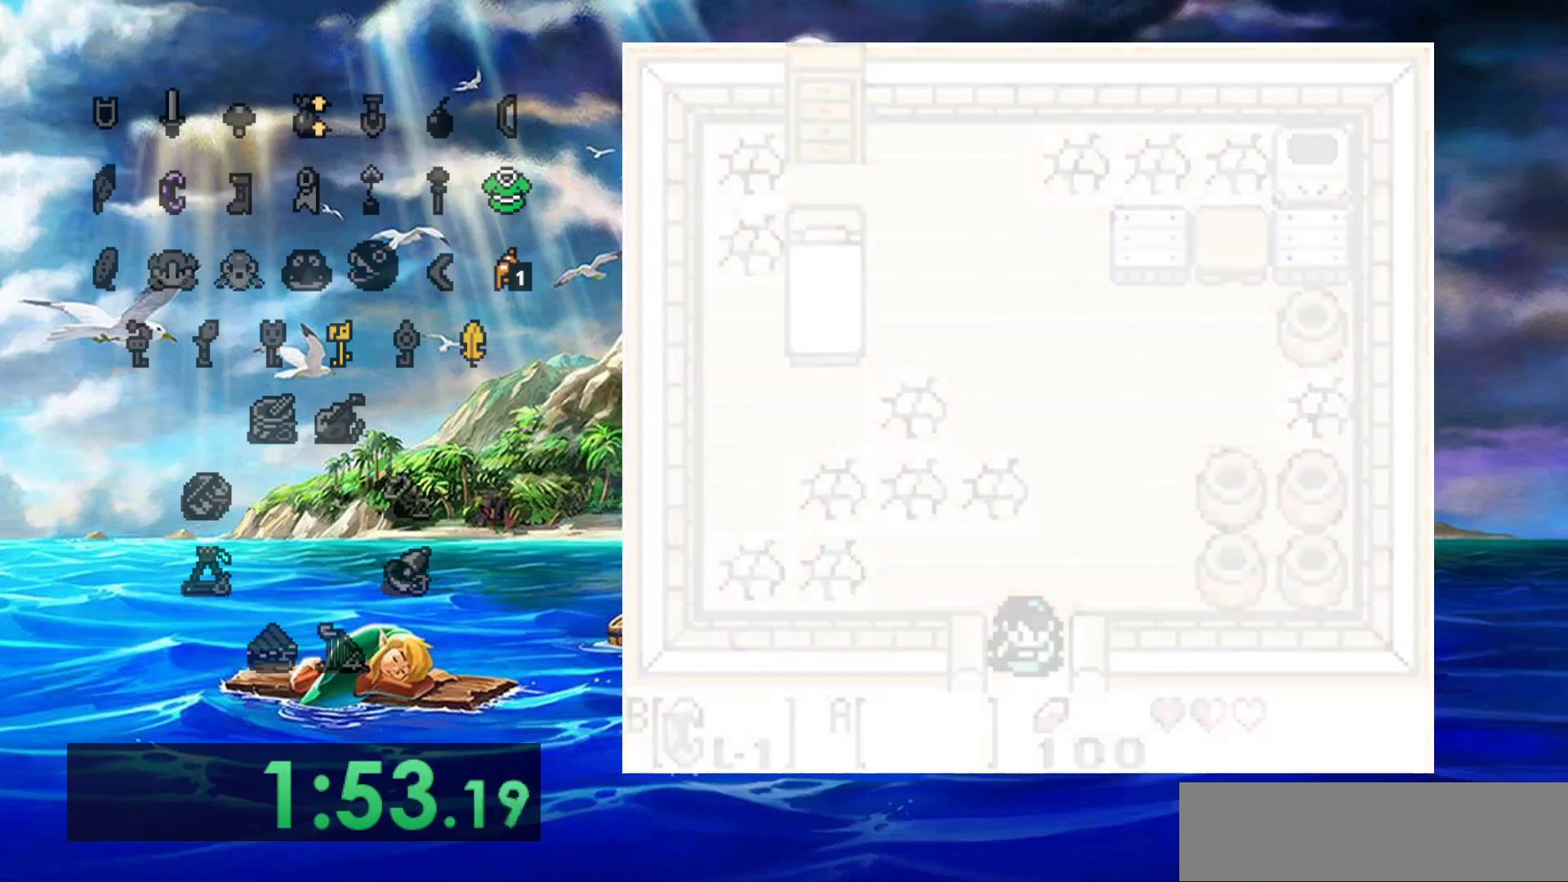
{"dt_ms": 500, "buttons": [], "events": []}
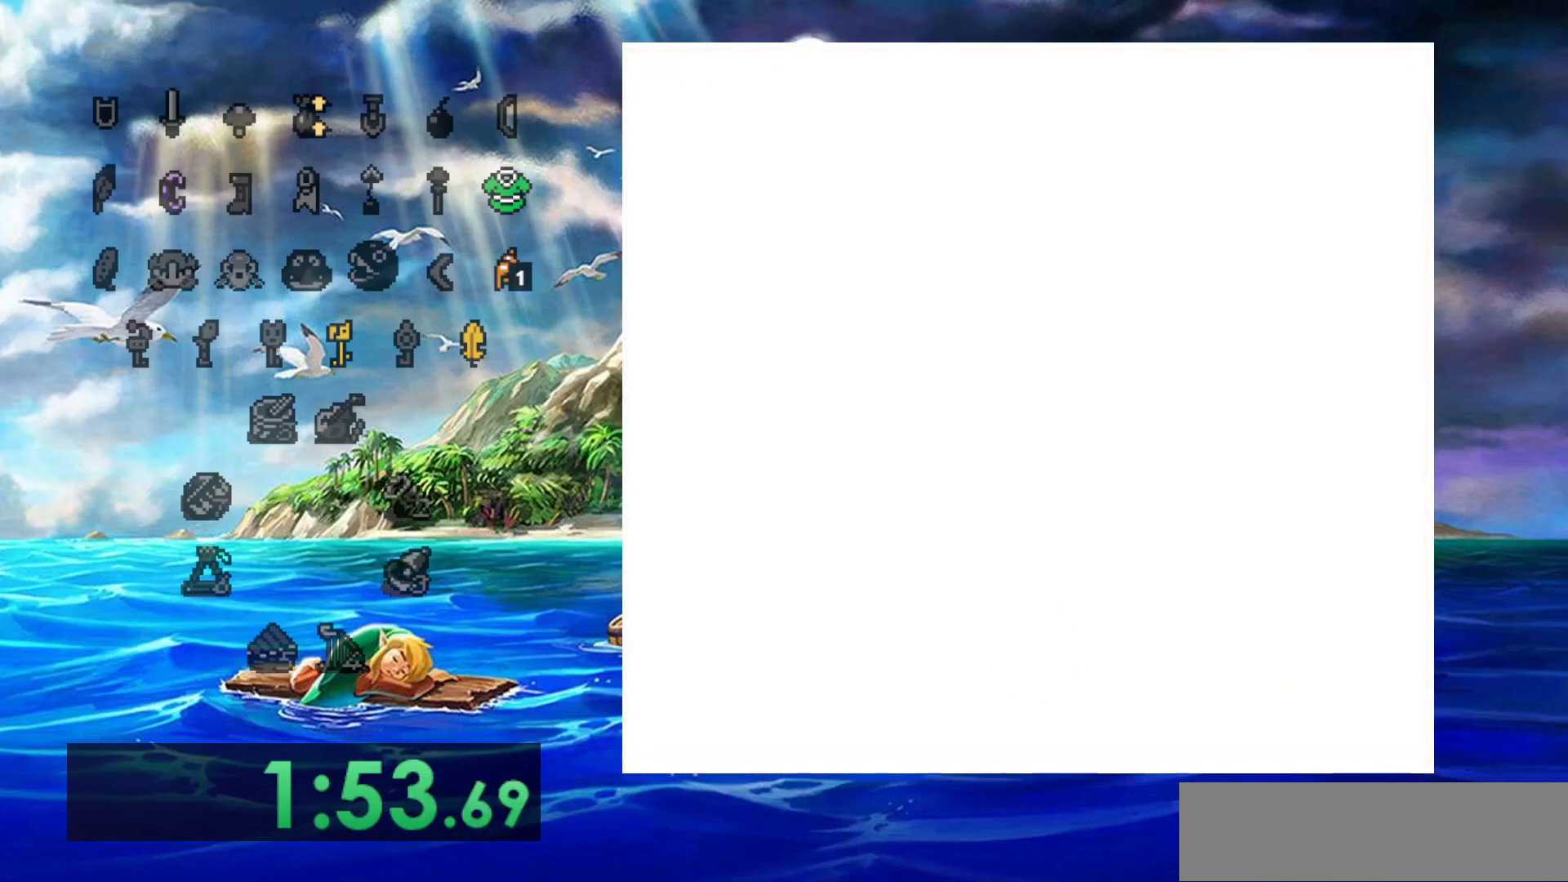
{"dt_ms": 500, "buttons": ["A", "B"], "events": [[300, "A", "down"], [317, "B", "down"]]}
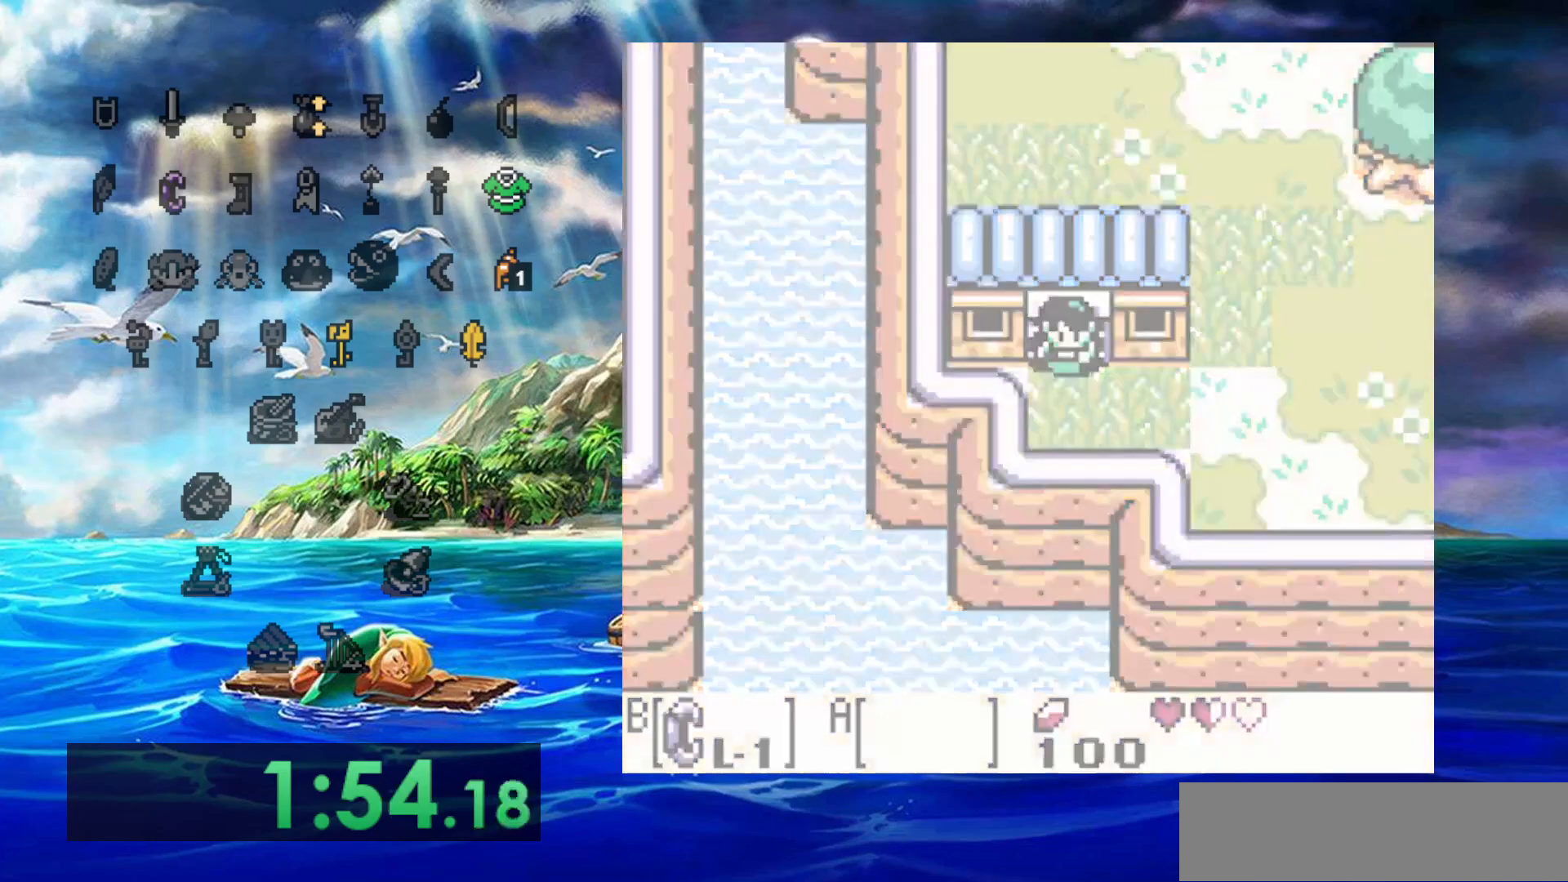
{"dt_ms": 500, "buttons": [], "events": [[250, "B", "up"], [283, "A", "up"]]}
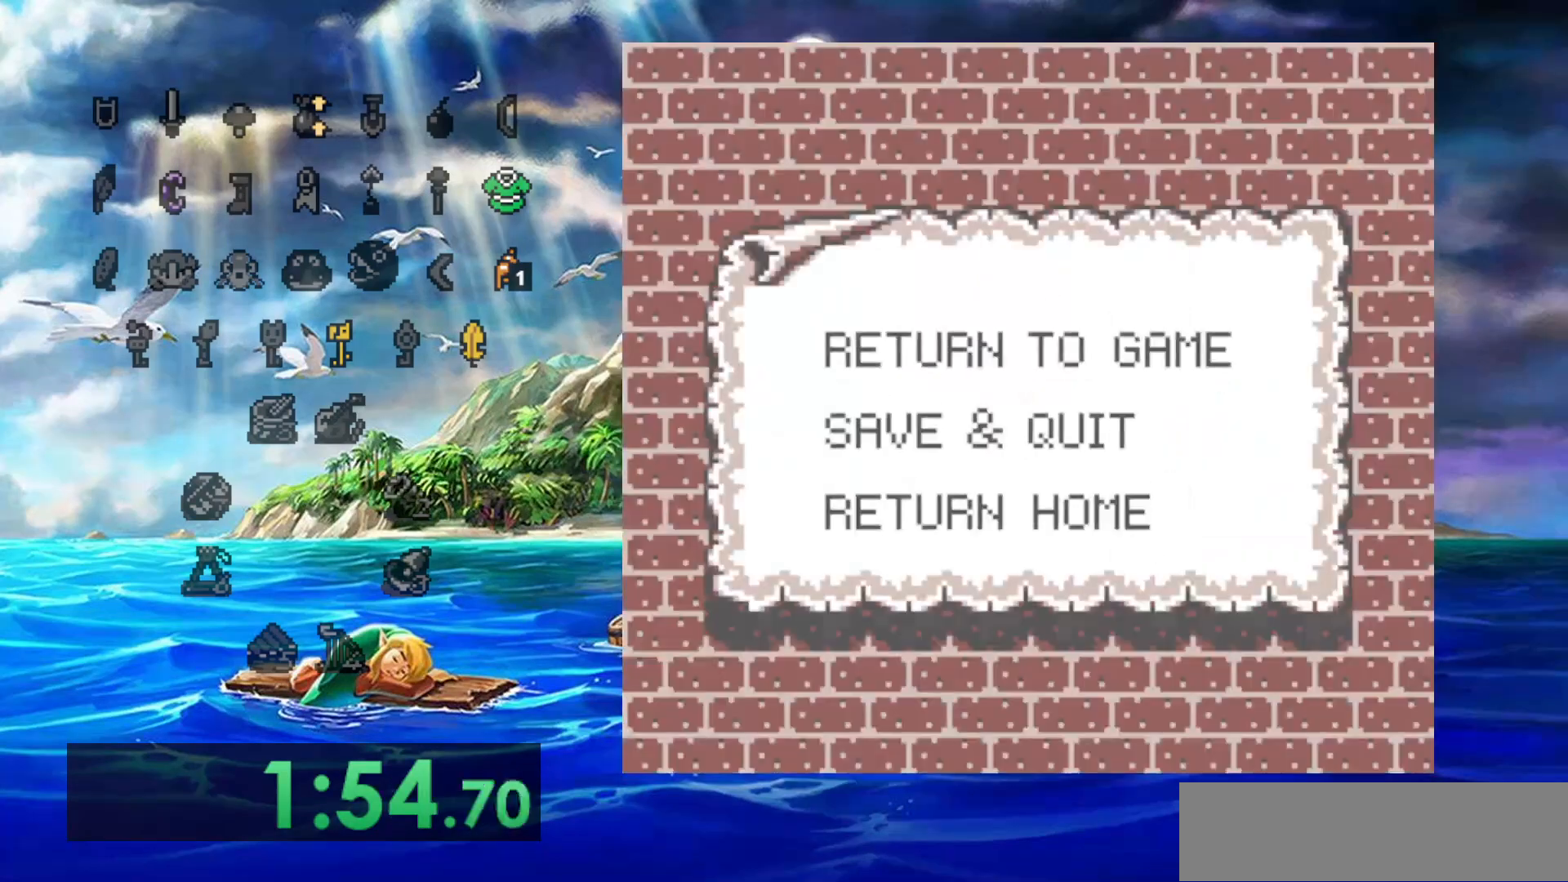
{"dt_ms": 500, "buttons": ["A"], "events": [[433, "A", "down"]]}
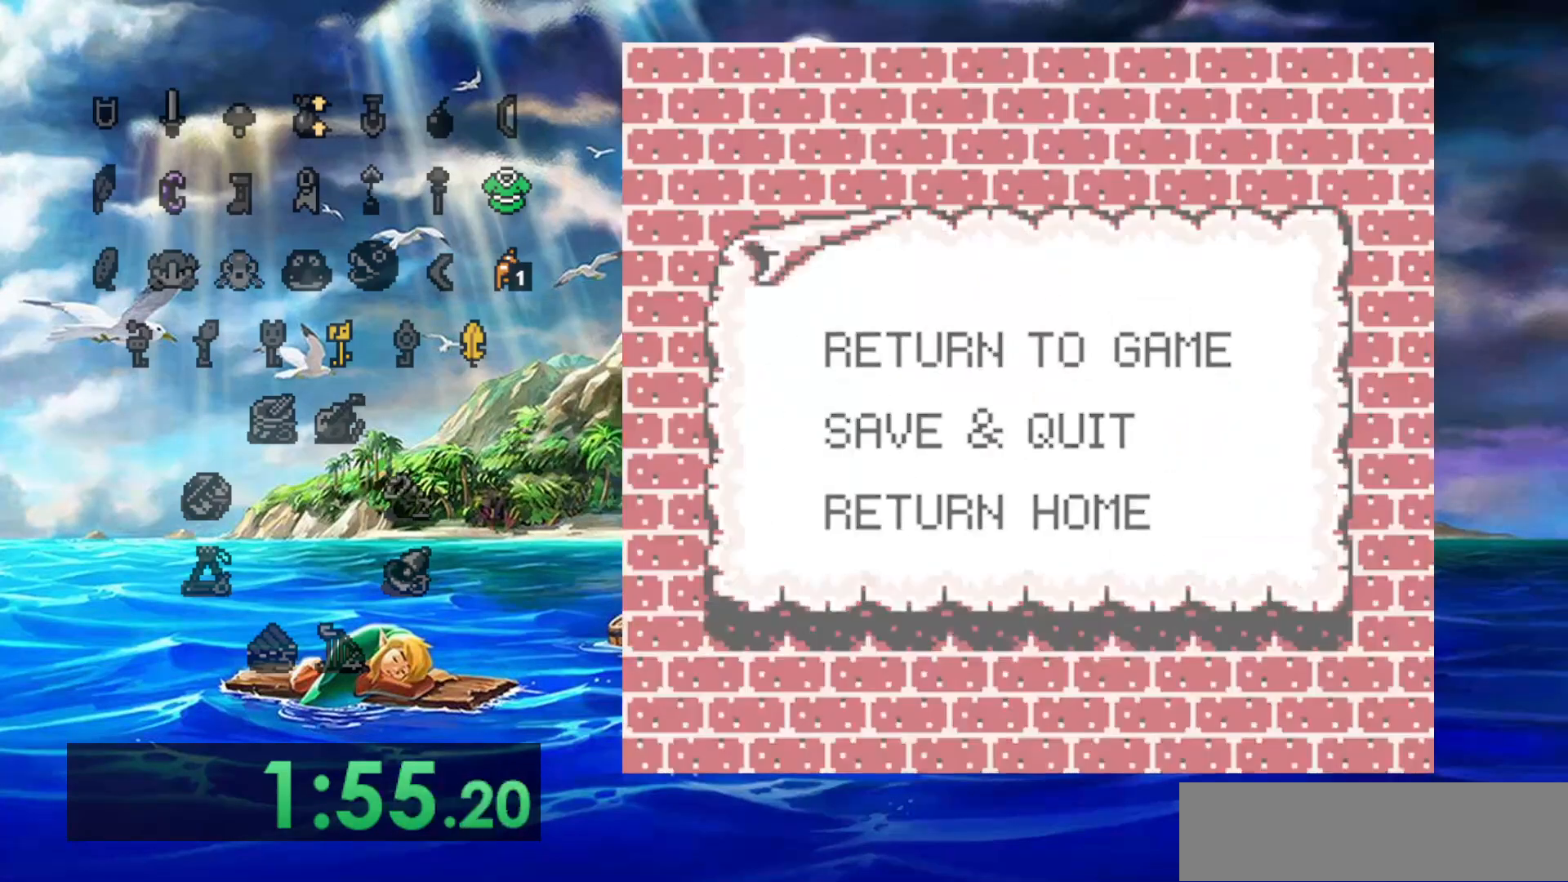
{"dt_ms": 500, "buttons": [], "events": [[83, "A", "up"]]}
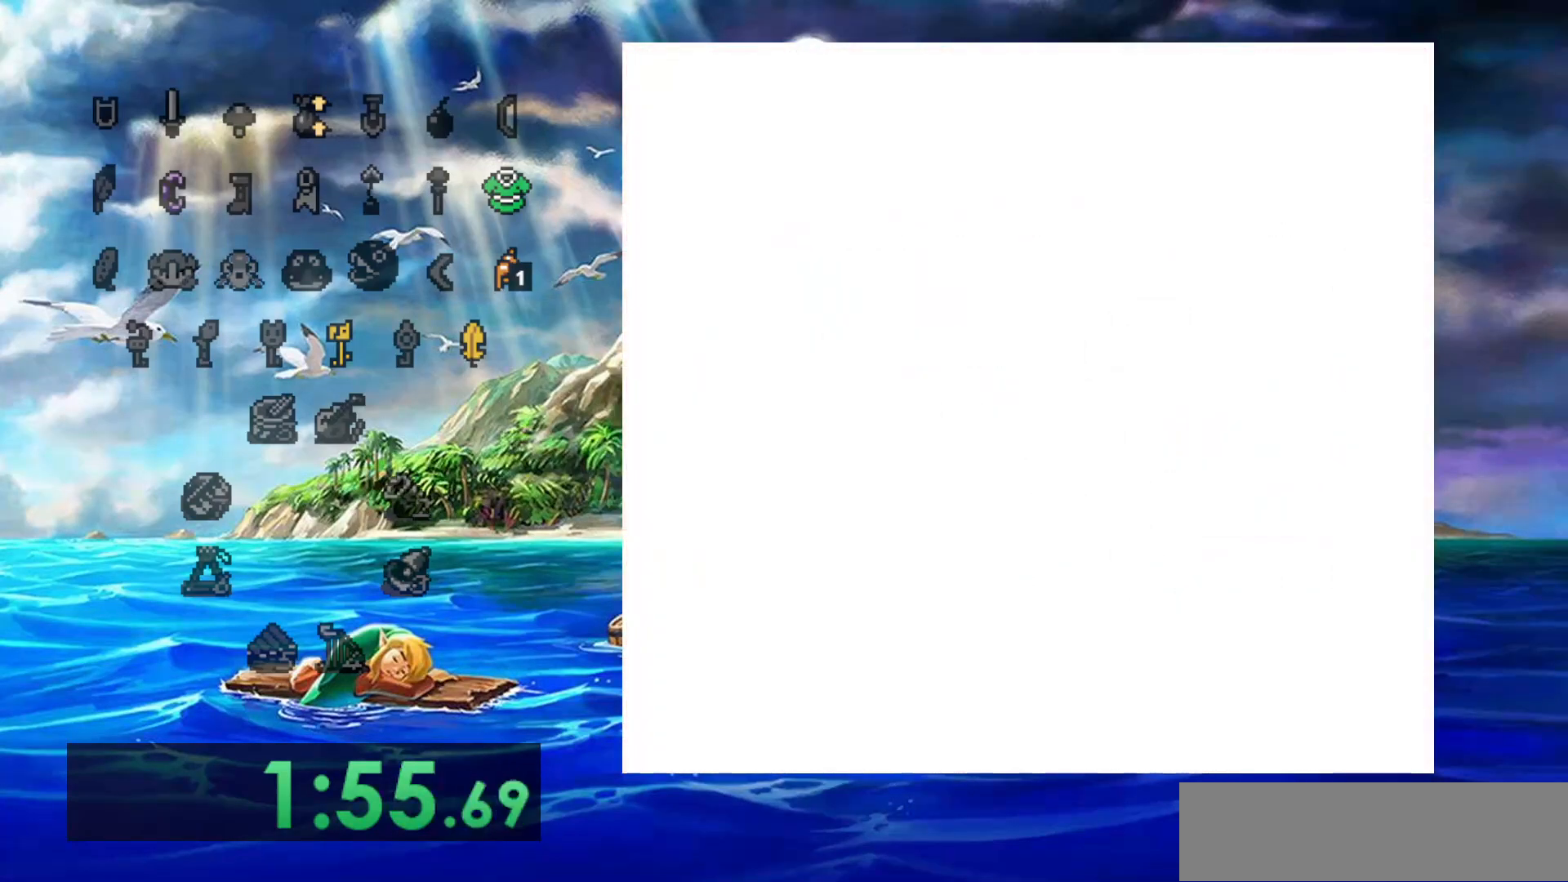
{"dt_ms": 500, "buttons": [], "events": []}
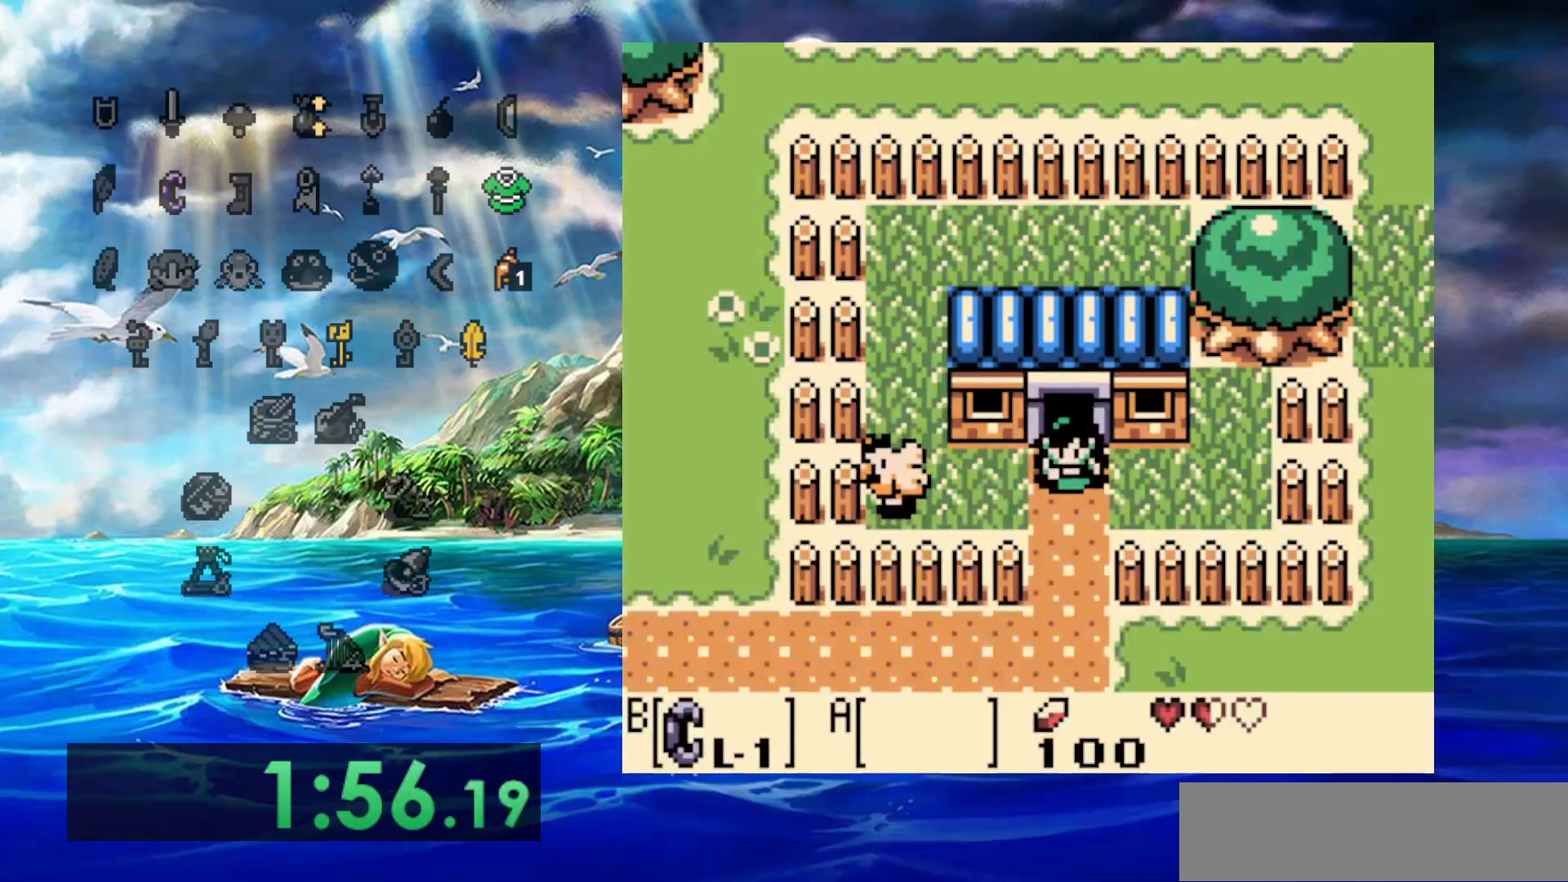
{"dt_ms": 1000, "buttons": ["DPAD_RIGHT"]}
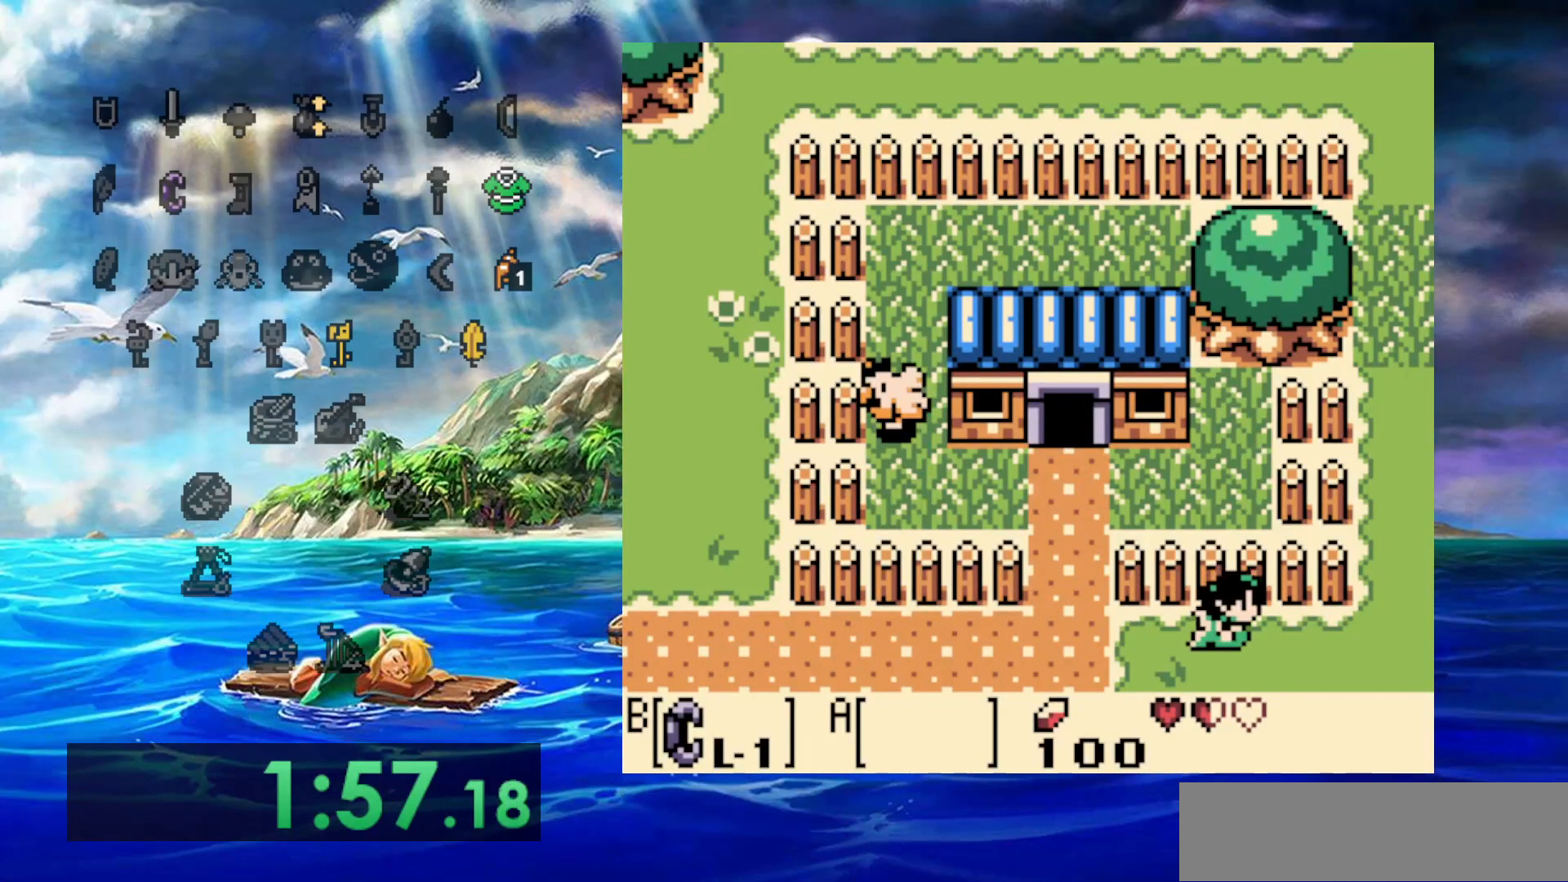
{"dt_ms": 500, "buttons": ["DPAD_RIGHT"], "events": []}
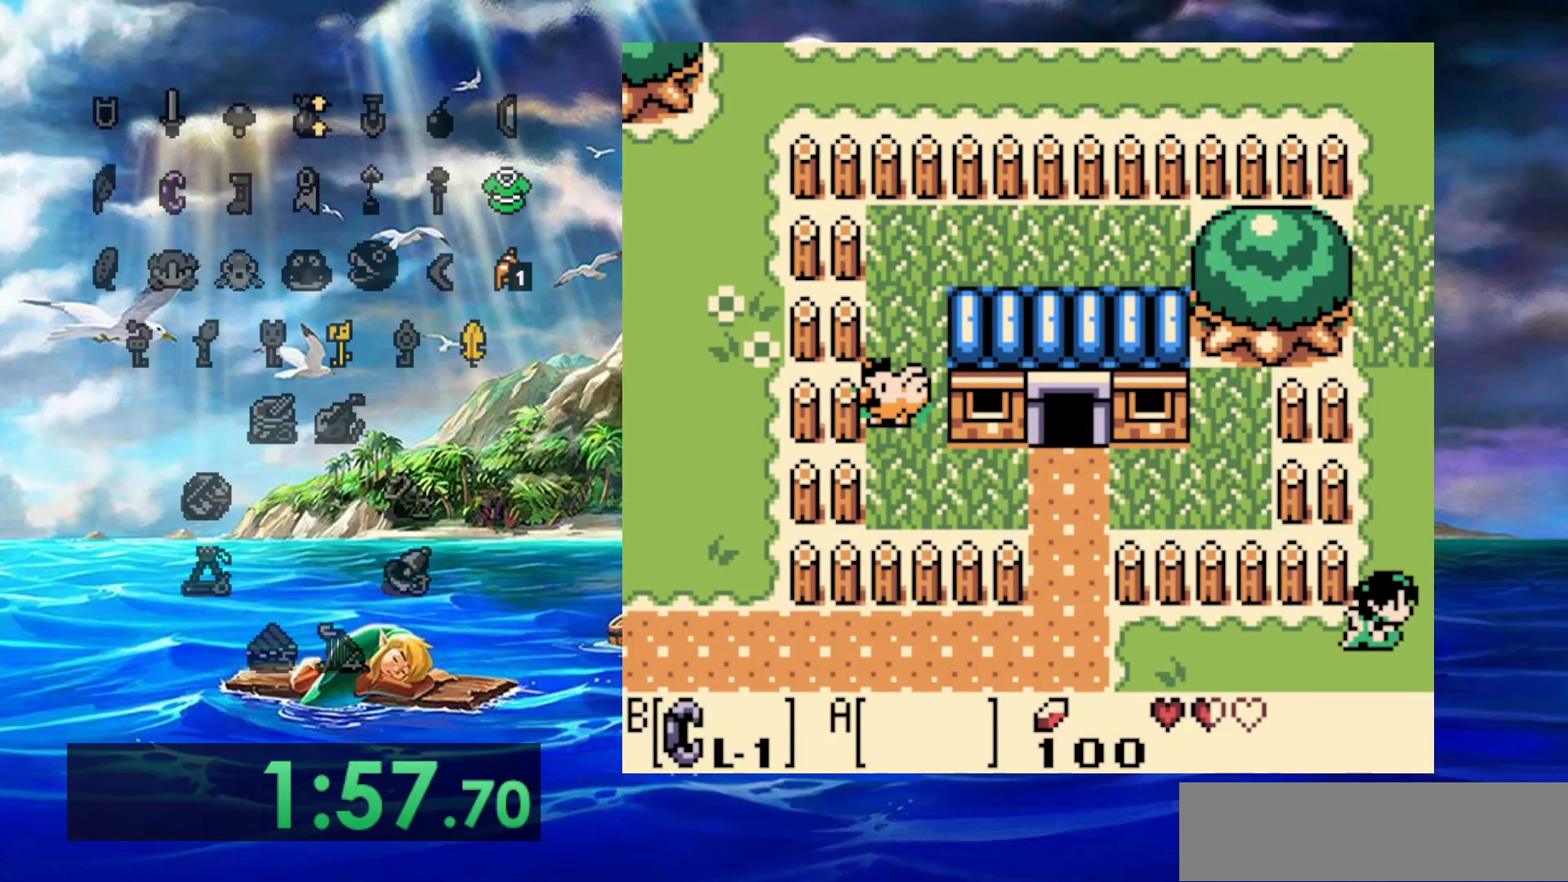
{"dt_ms": 500, "buttons": ["DPAD_RIGHT"], "events": []}
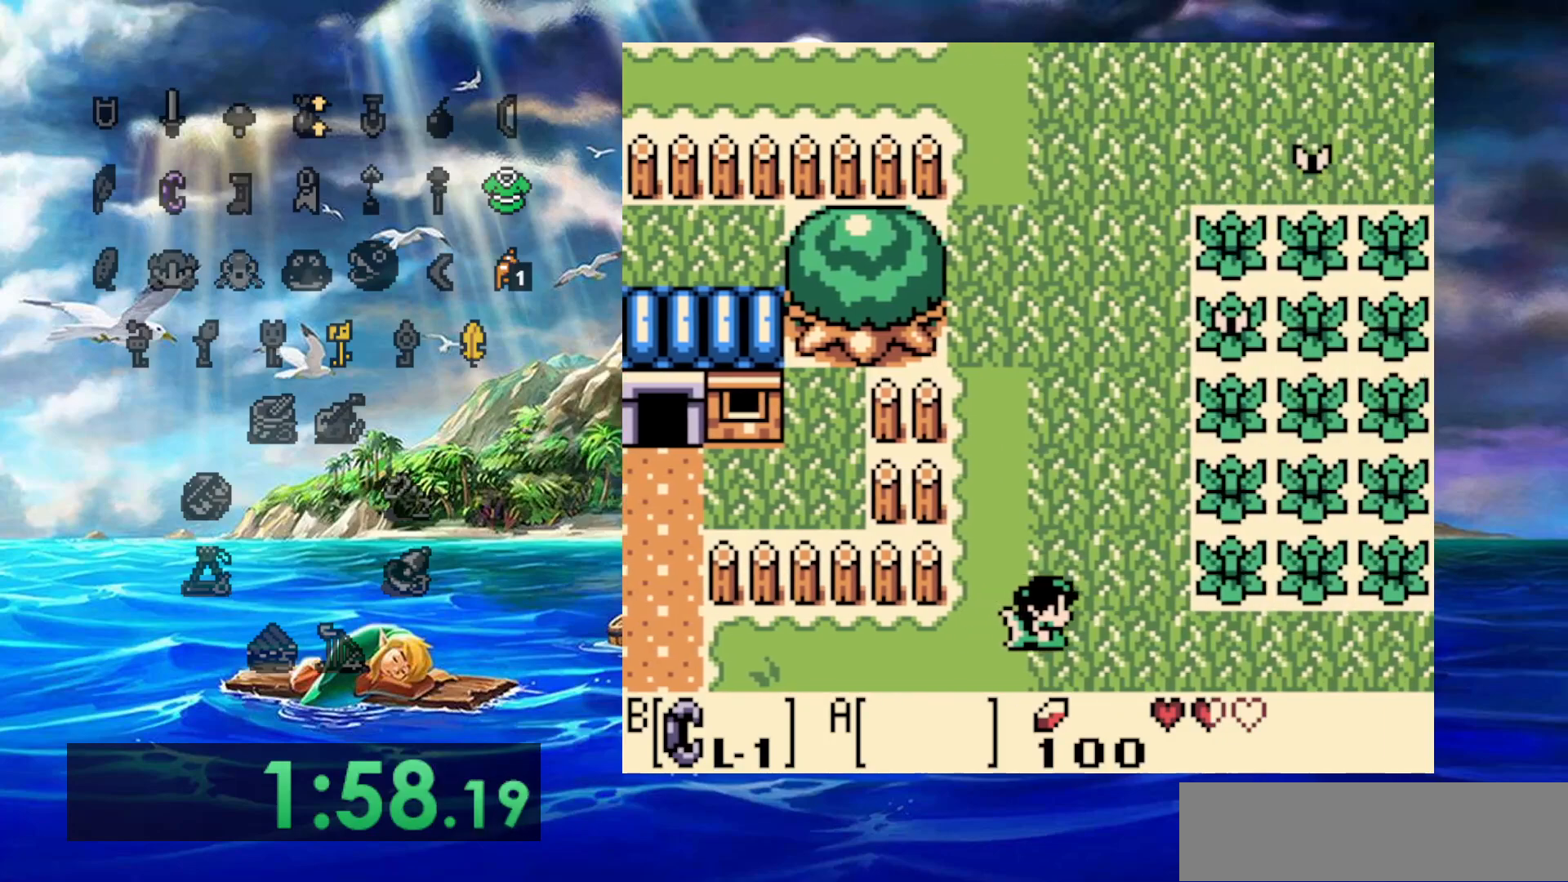
{"dt_ms": 500, "buttons": ["DPAD_RIGHT"], "events": []}
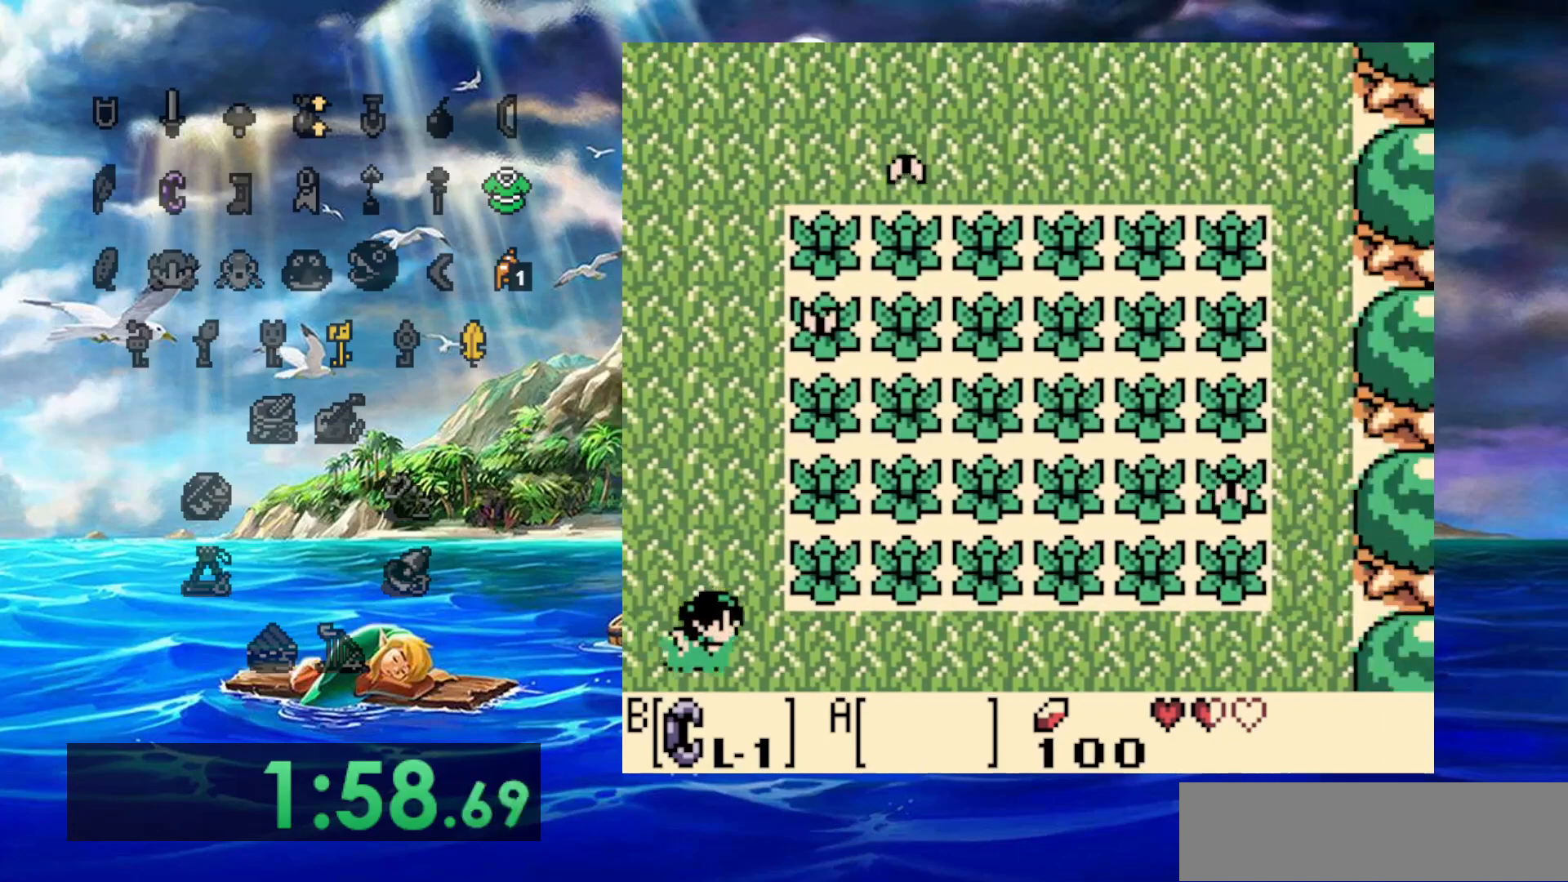
{"dt_ms": 500, "buttons": []}